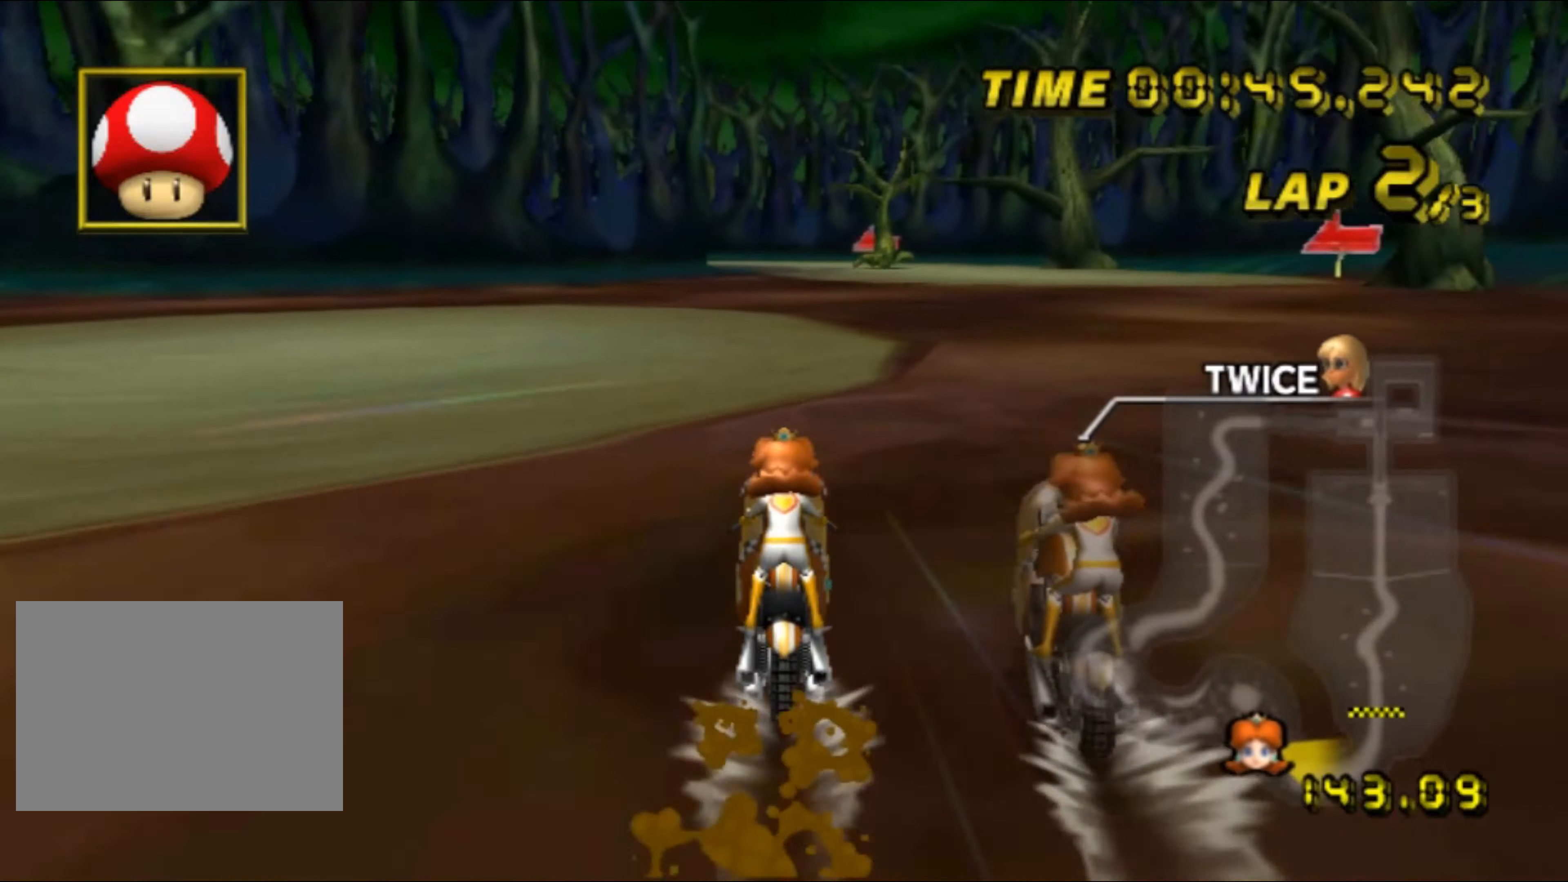
Gameplay with a controller (Nintendo layout); each line is a JSON object with the inputs held at the frame after it. "events" lists button and stick changes between this image and that frame as [ms after this image, input, new state], when the widget could be followed in between. Not read: B L3 R3 X Y Z.
{"buttons": ["A"], "left_stick": "center", "events": [[333, "DPAD_UP", "down"], [350, "DPAD_UP", "up"], [466, "DPAD_UP", "down"], [483, "DPAD_UP", "up"]]}
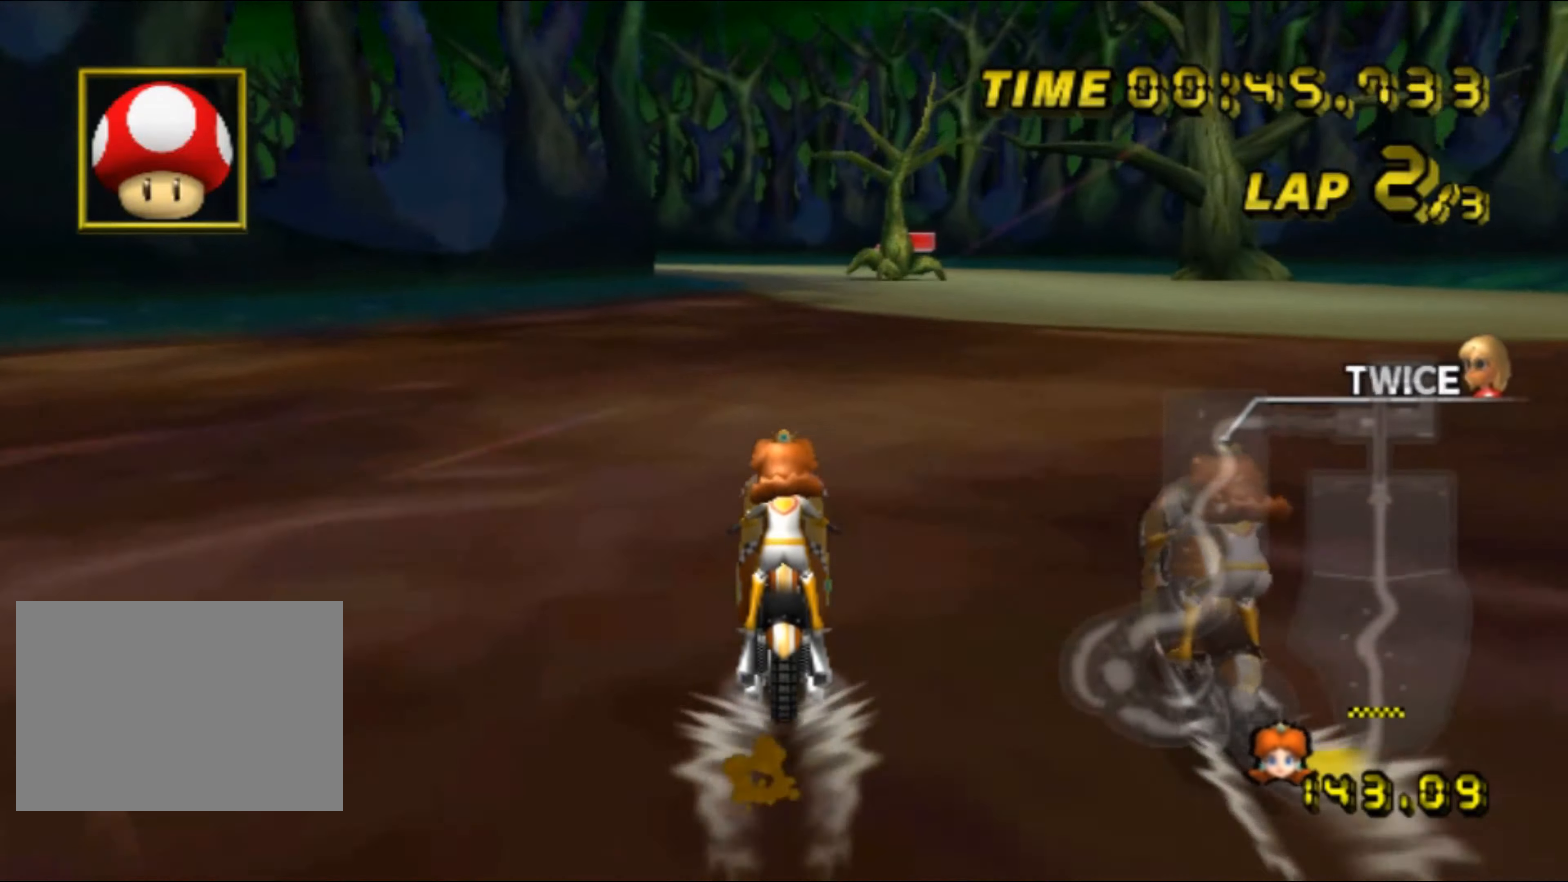
{"buttons": ["A", "R1"], "left_stick": "center", "events": [[66, "DPAD_UP", "down"], [83, "DPAD_UP", "up"], [166, "DPAD_UP", "down"], [183, "DPAD_UP", "up"], [300, "DPAD_UP", "down"], [316, "DPAD_UP", "up"], [450, "R1", "down"]]}
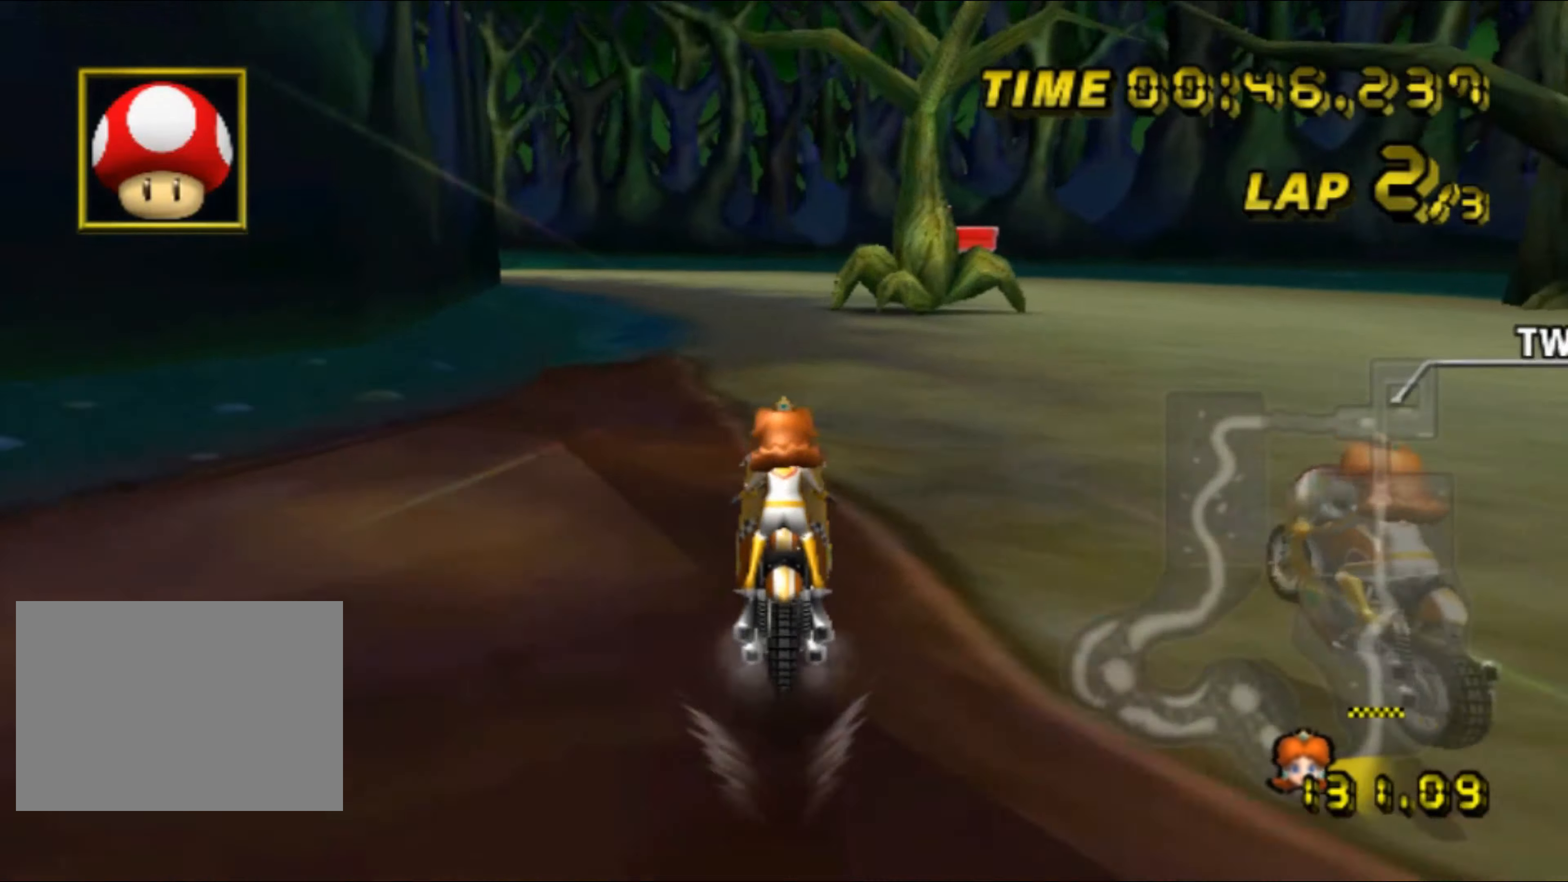
{"buttons": ["A", "R1"], "left_stick": "up-right", "events": [[33, "left_stick", "up-left"], [333, "left_stick", "up-right"]]}
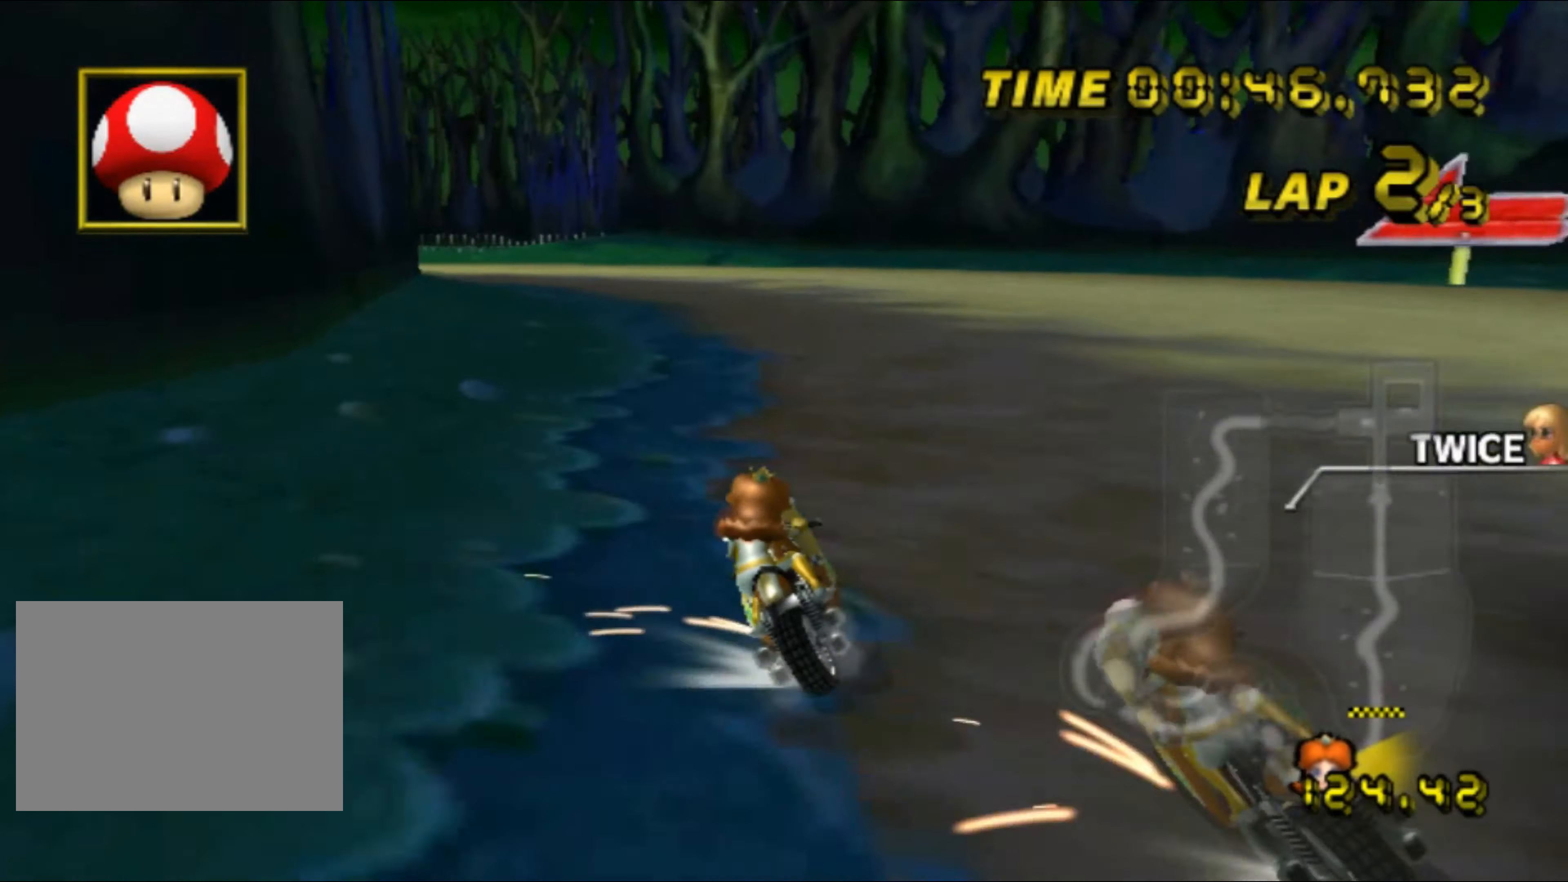
{"buttons": ["A", "R1"], "left_stick": "left", "events": [[266, "left_stick", "up-left"], [383, "left_stick", "left"]]}
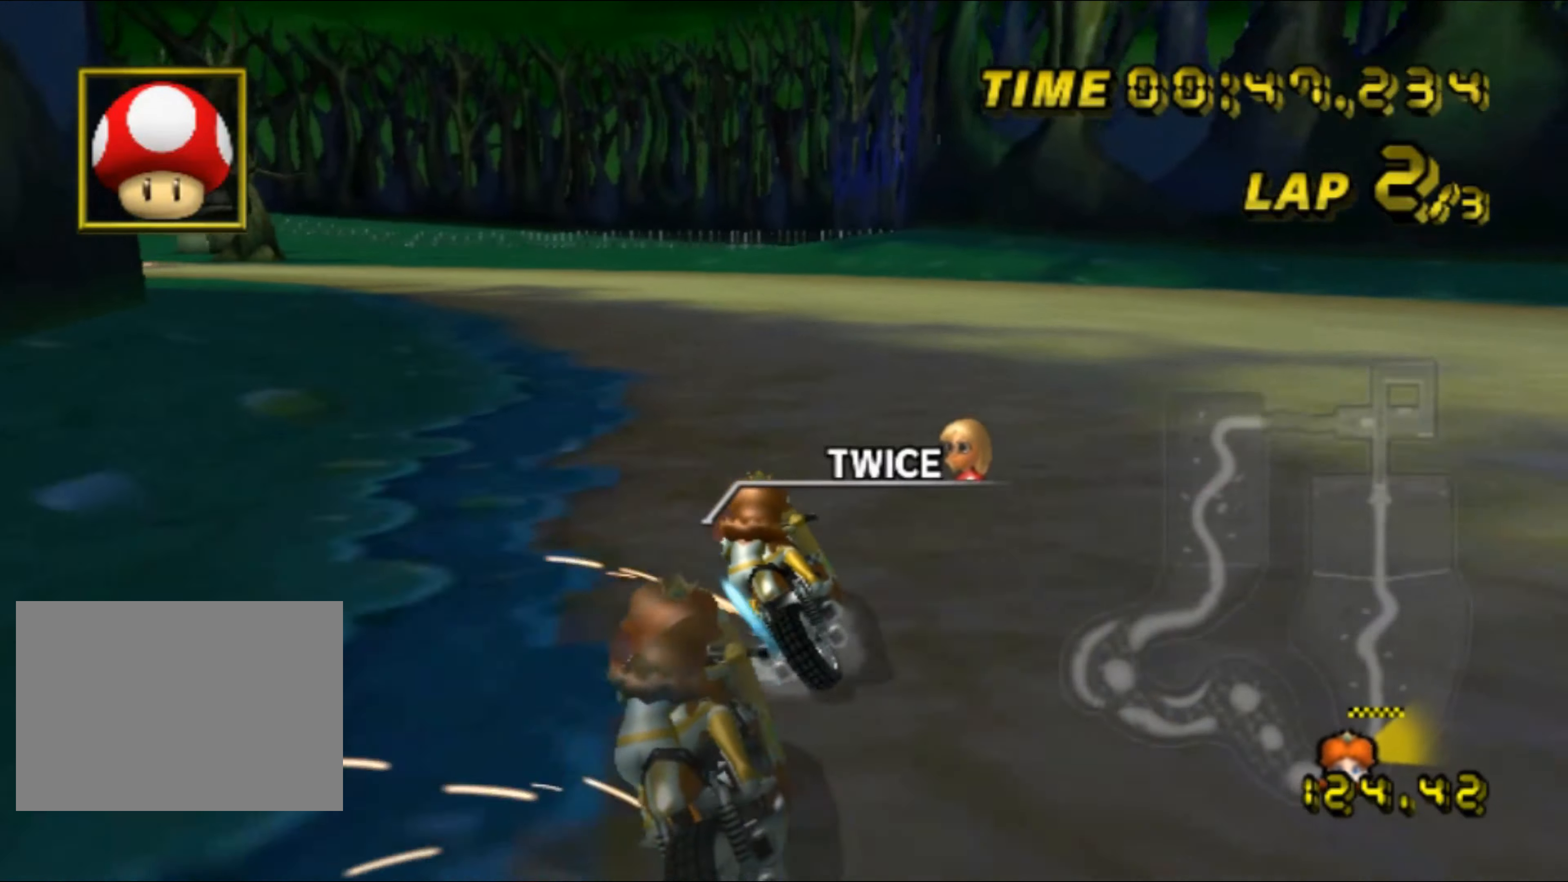
{"buttons": ["A"], "left_stick": "left", "events": [[433, "R1", "up"], [466, "DPAD_UP", "down"], [483, "DPAD_UP", "up"]]}
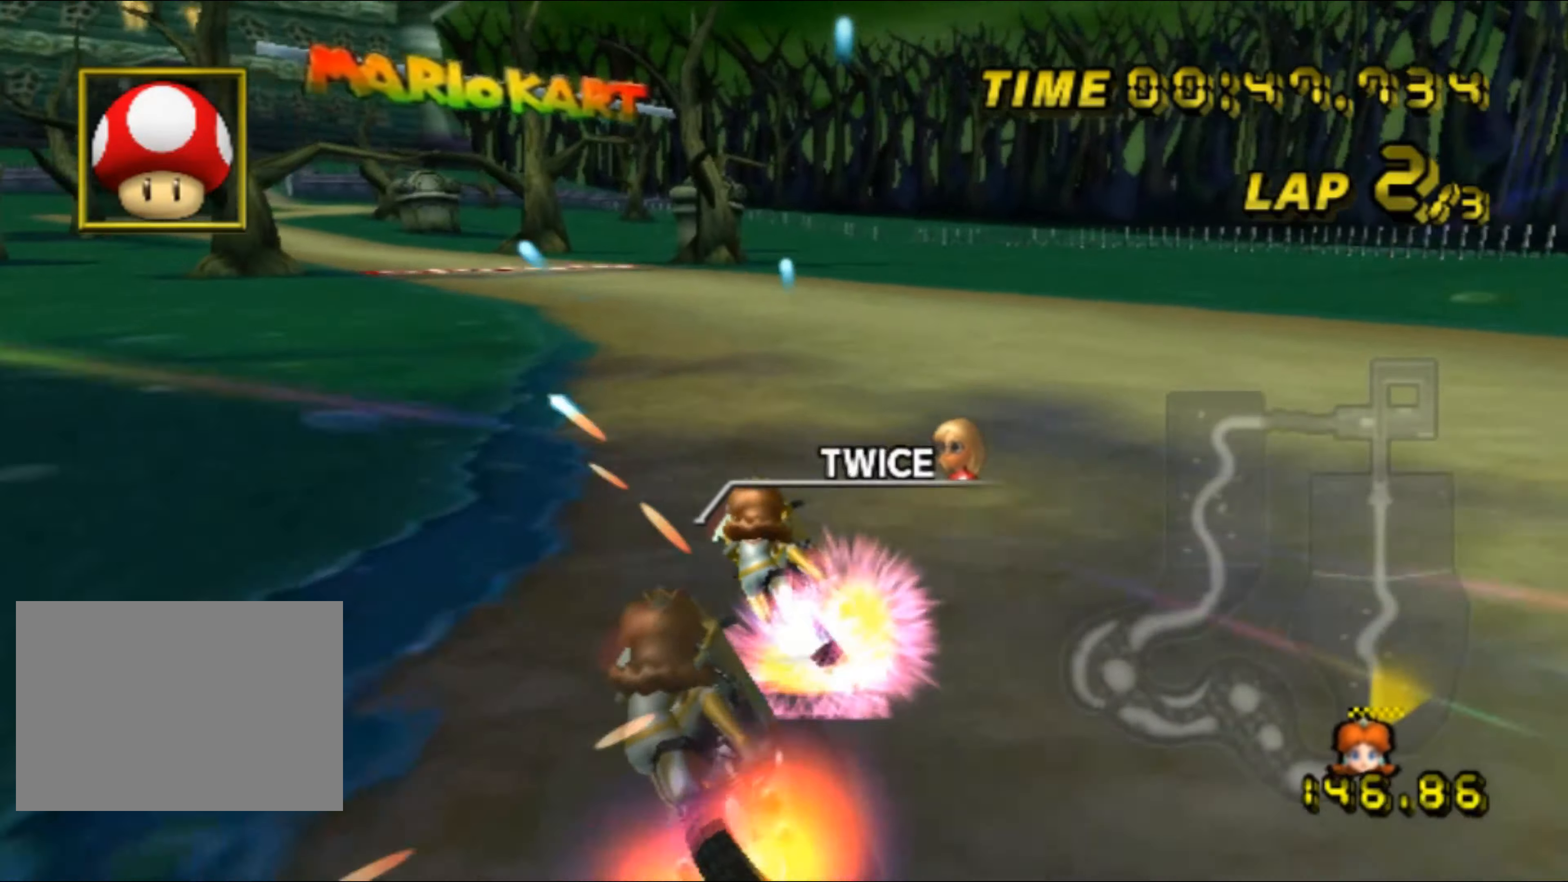
{"buttons": ["A"], "left_stick": "left", "events": [[50, "left_stick", "center"], [250, "left_stick", "left"]]}
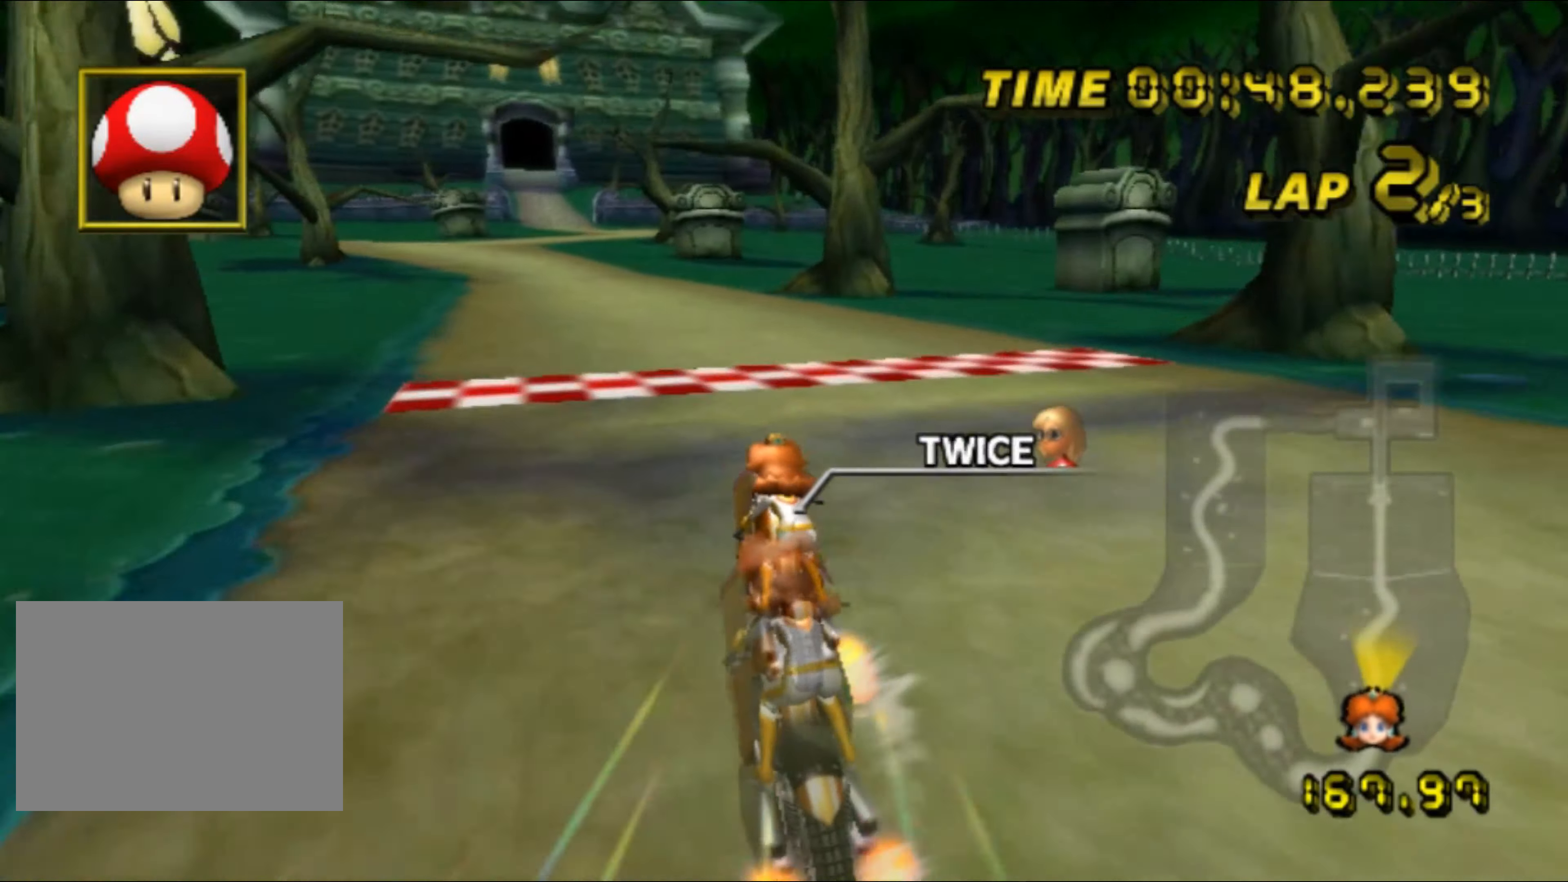
{"buttons": ["A"], "left_stick": "center", "events": [[50, "left_stick", "center"]]}
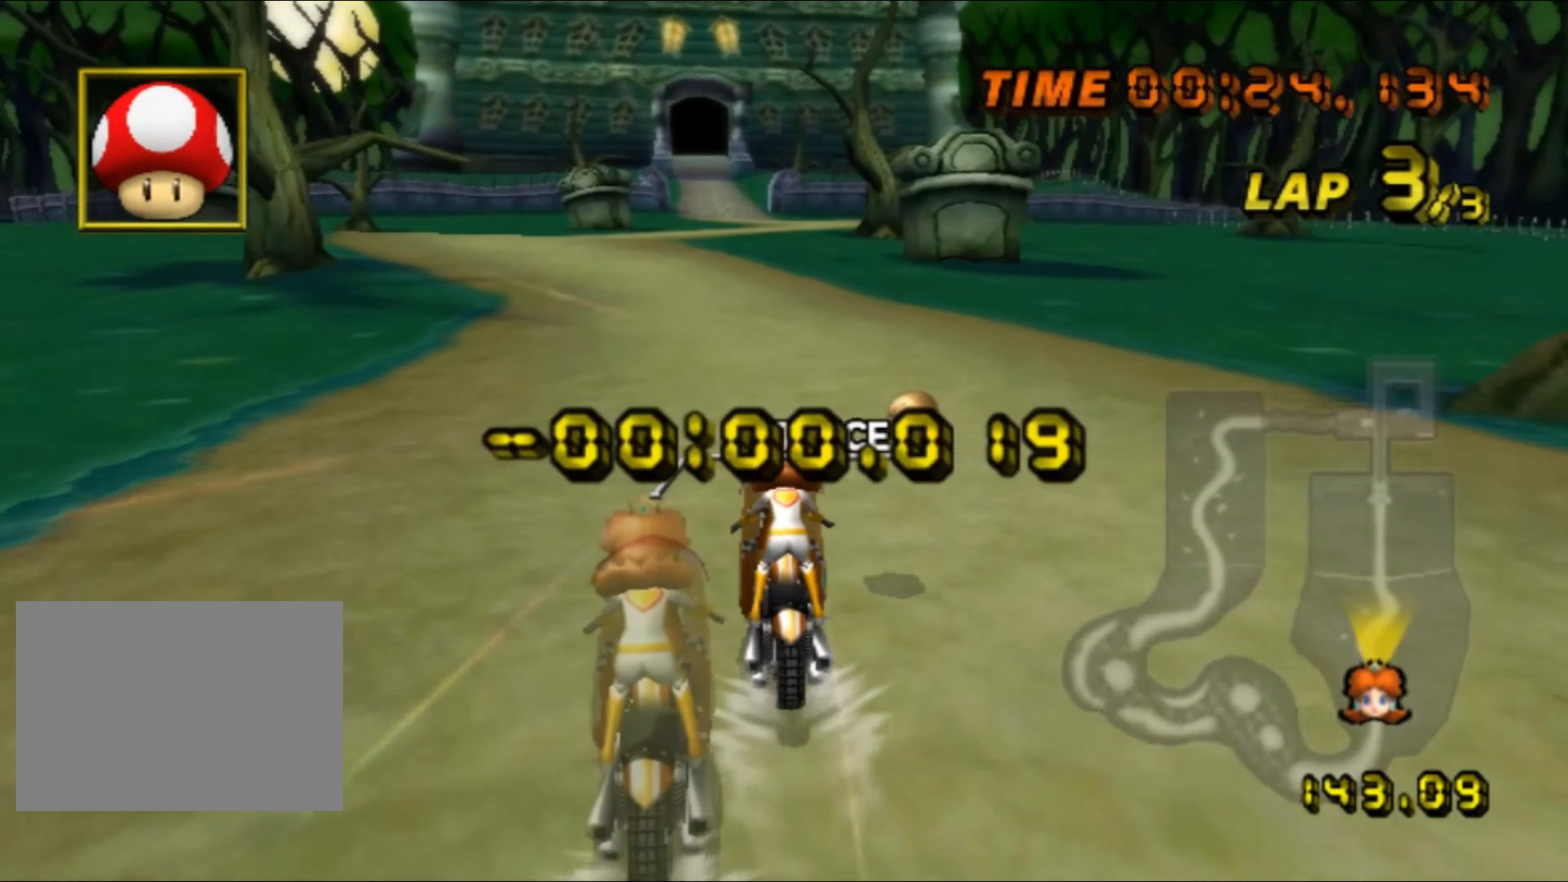
{"buttons": ["A"], "left_stick": "center", "events": []}
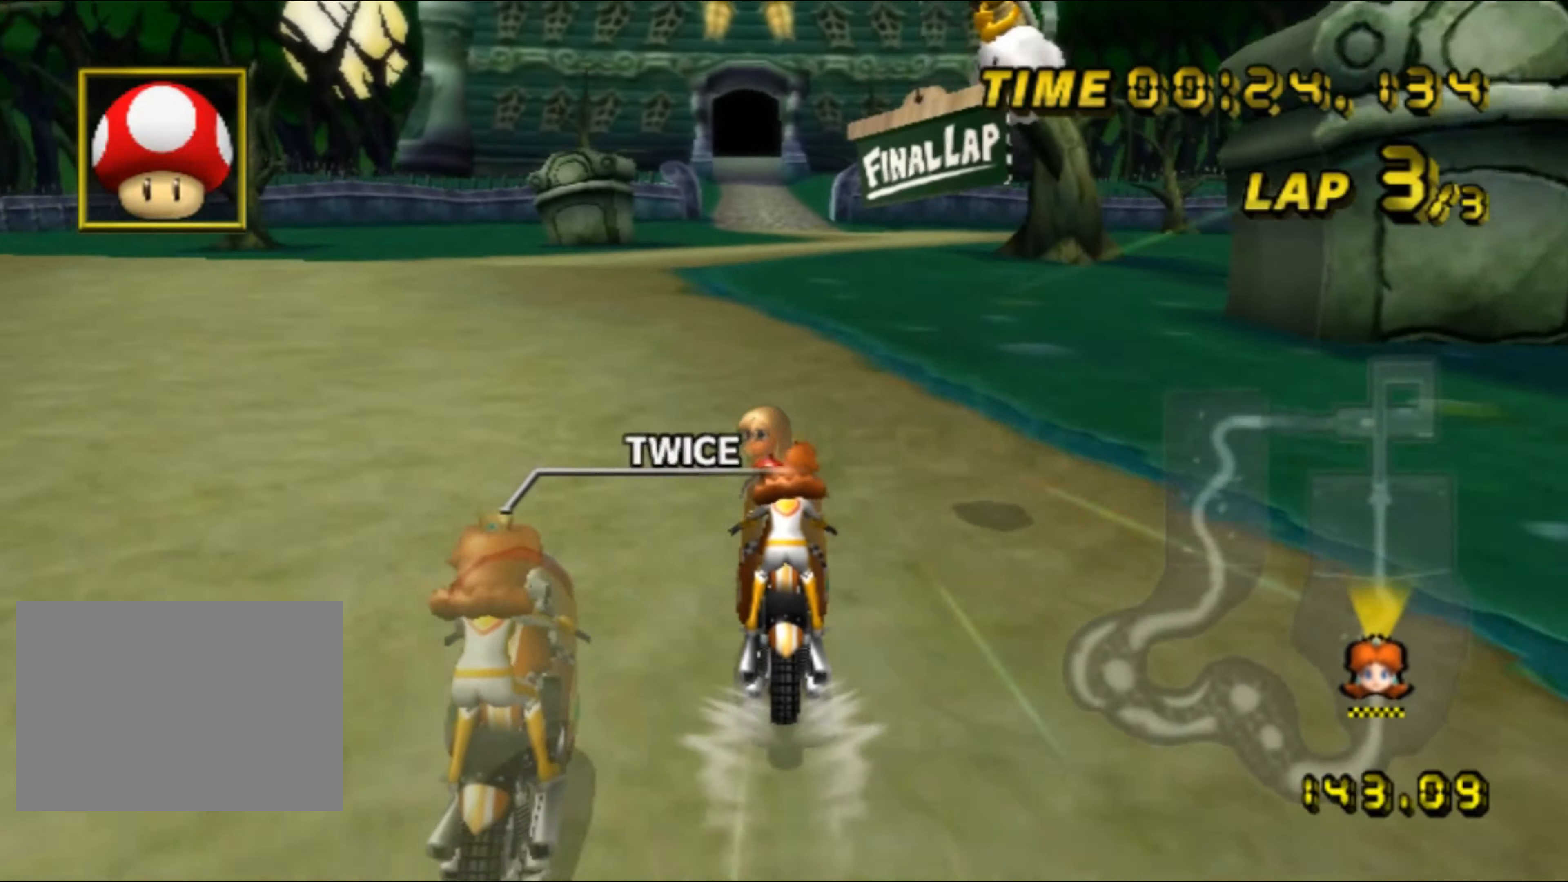
{"buttons": ["A"], "left_stick": "up-right", "events": [[233, "R1", "down"], [400, "left_stick", "up-right"], [466, "R1", "up"]]}
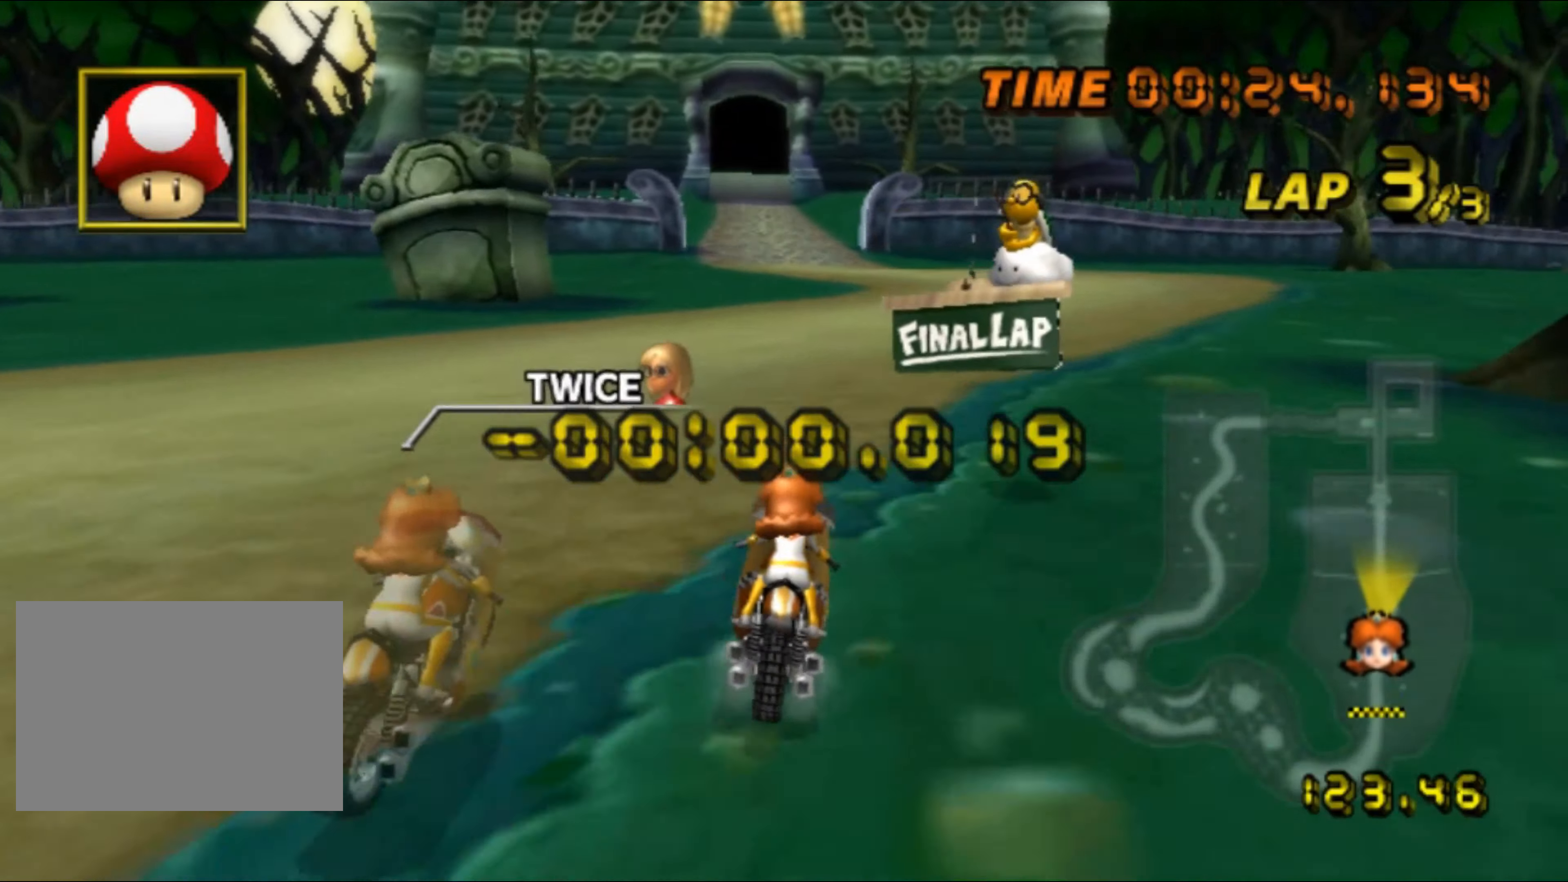
{"buttons": ["A"], "left_stick": "center", "events": [[33, "left_stick", "center"], [50, "DPAD_UP", "down"], [66, "DPAD_UP", "up"], [133, "DPAD_UP", "down"], [150, "DPAD_UP", "up"], [233, "DPAD_UP", "down"], [250, "DPAD_UP", "up"]]}
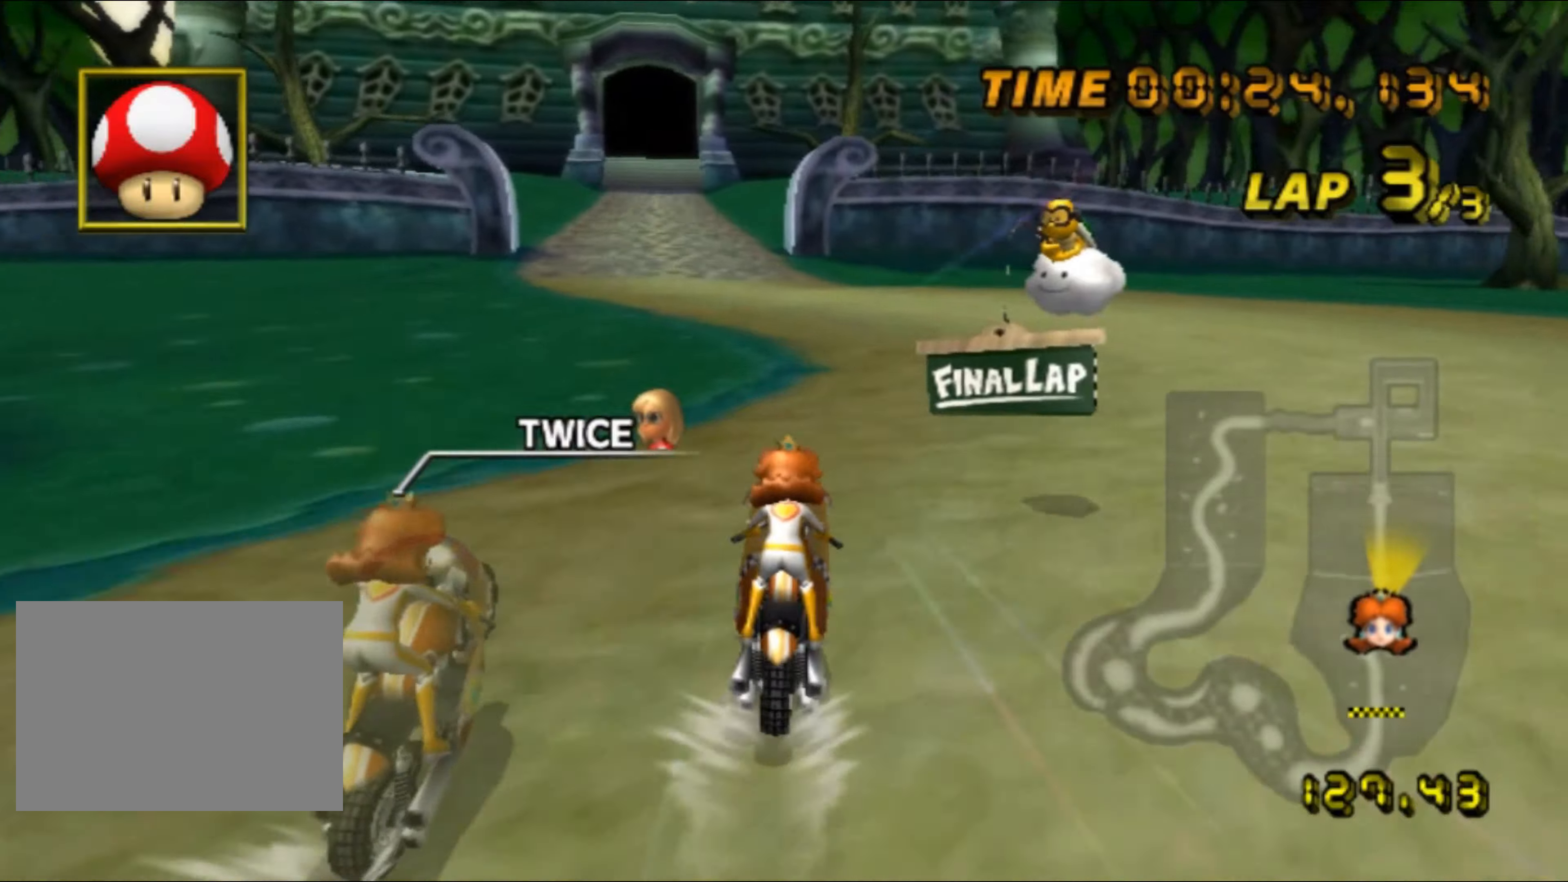
{"buttons": ["A"], "left_stick": "center", "events": [[17, "R1", "down"], [150, "left_stick", "left"], [250, "R1", "up"], [300, "DPAD_UP", "down"], [317, "DPAD_UP", "up"], [317, "left_stick", "center"], [433, "DPAD_UP", "down"], [450, "DPAD_UP", "up"]]}
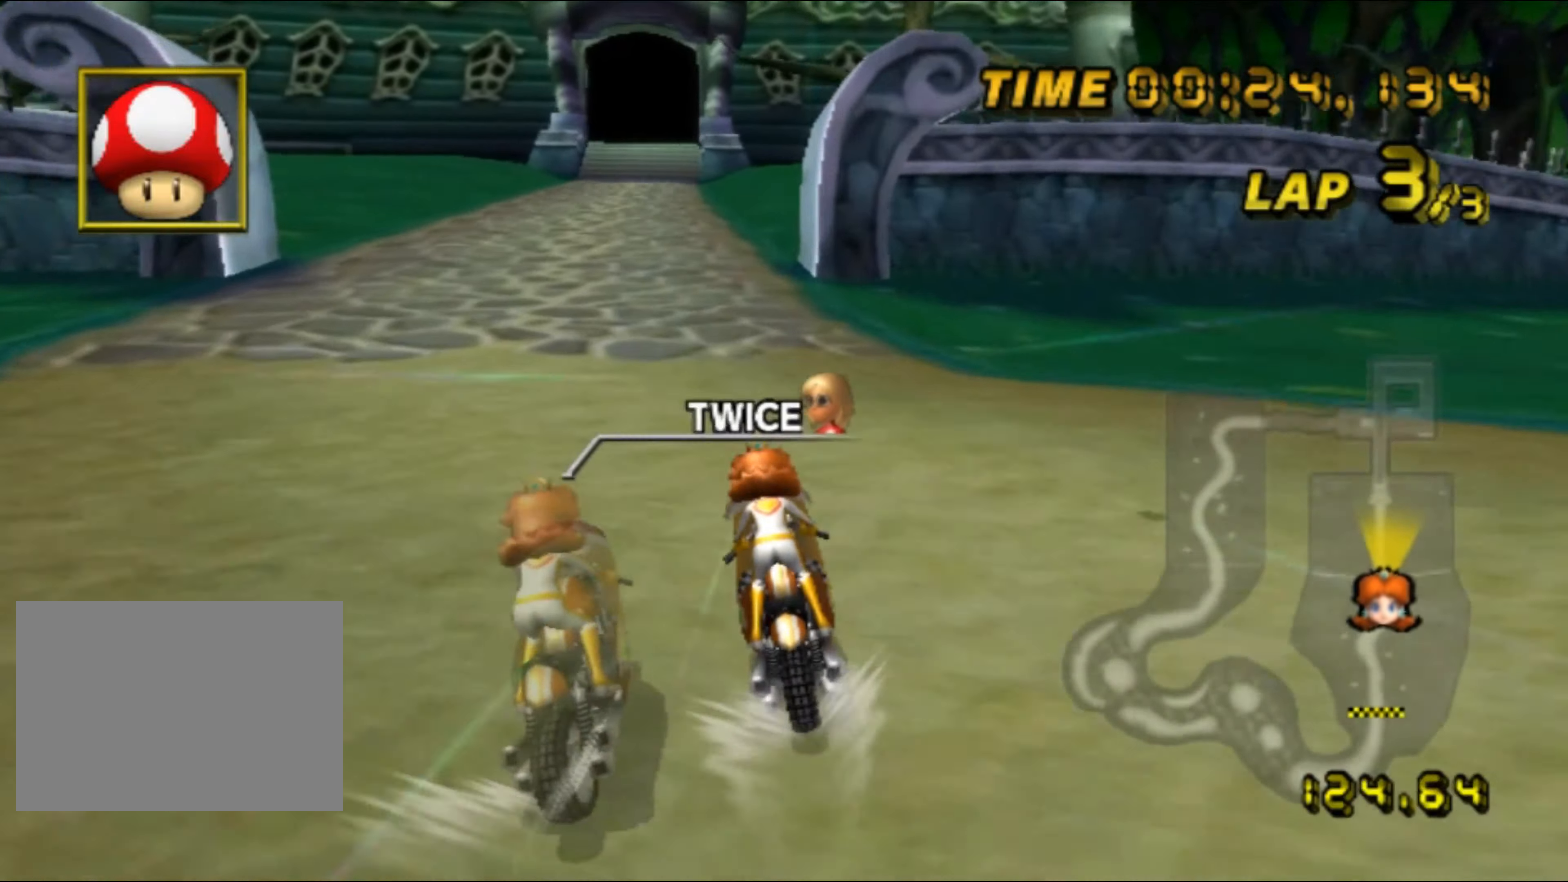
{"buttons": ["A"], "left_stick": "center", "events": []}
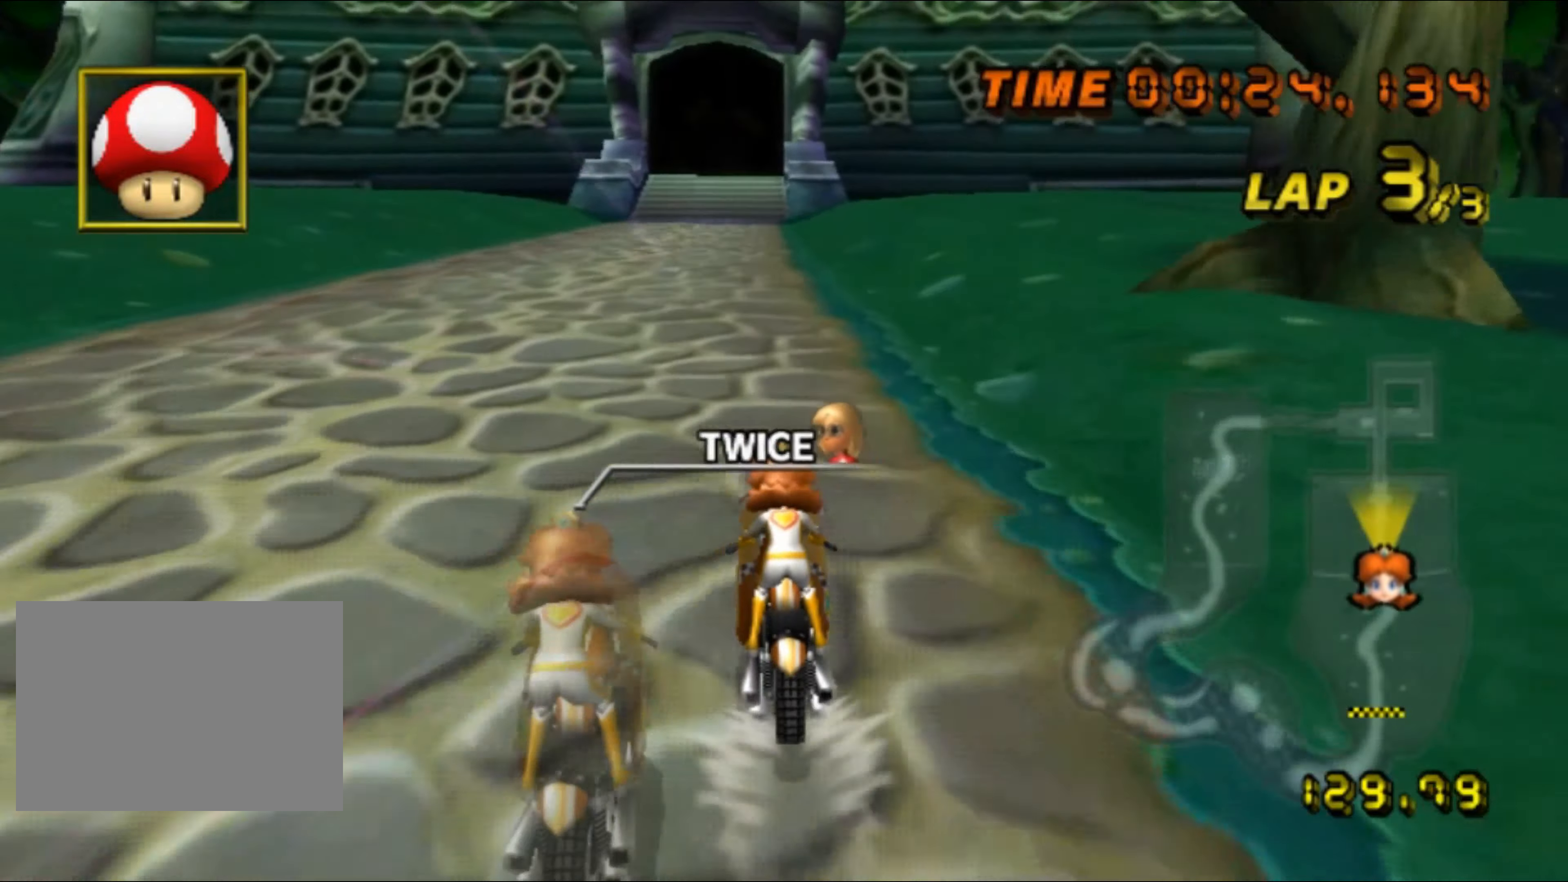
{"buttons": ["A"], "left_stick": "center", "events": []}
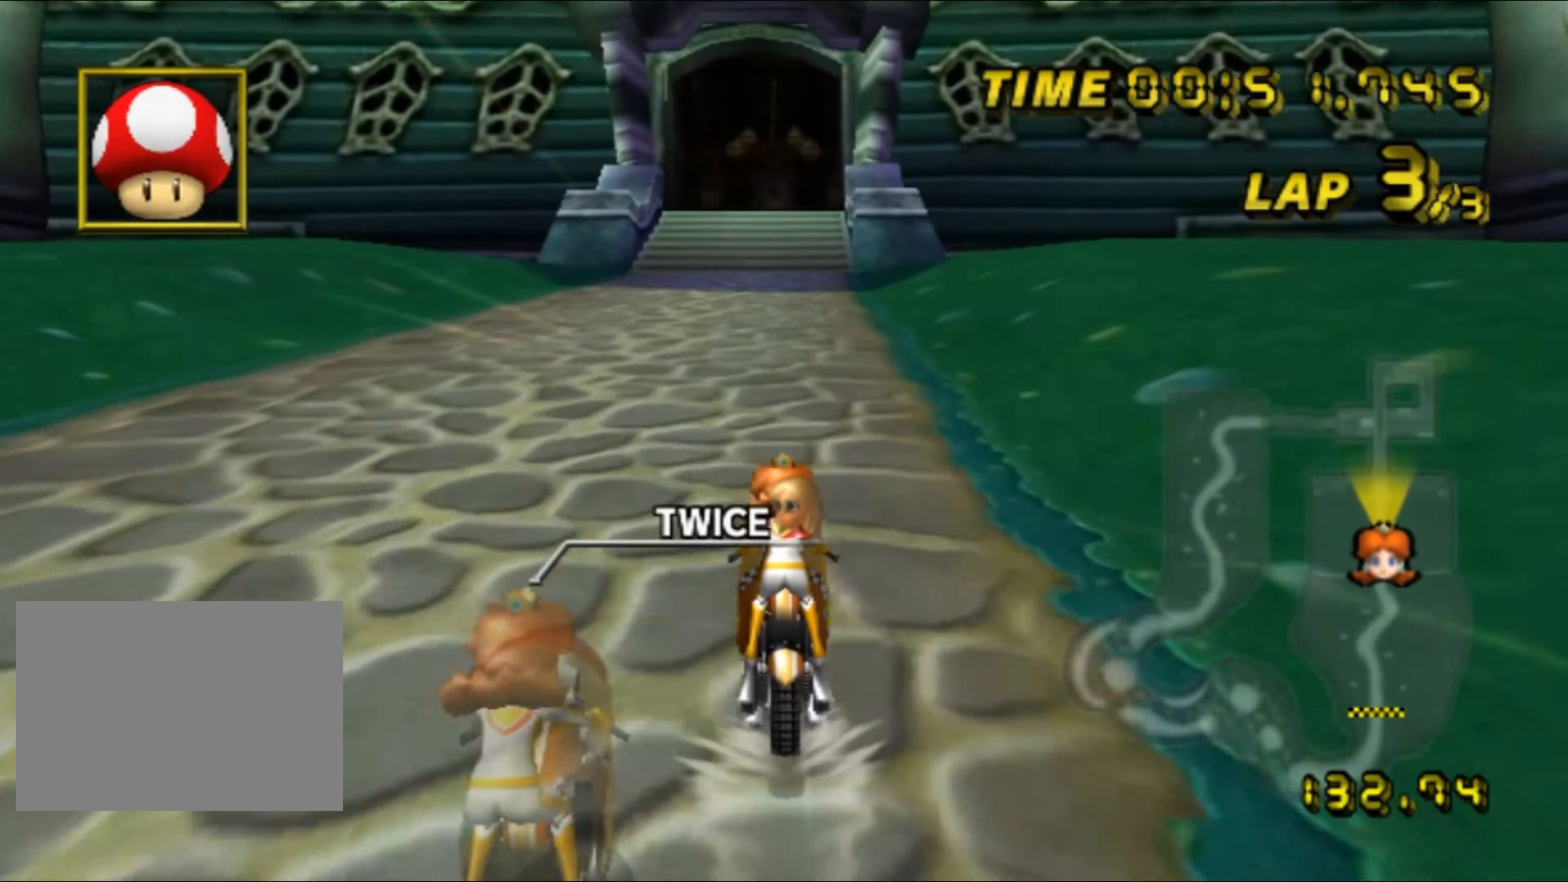
{"buttons": ["A"], "left_stick": "center", "events": []}
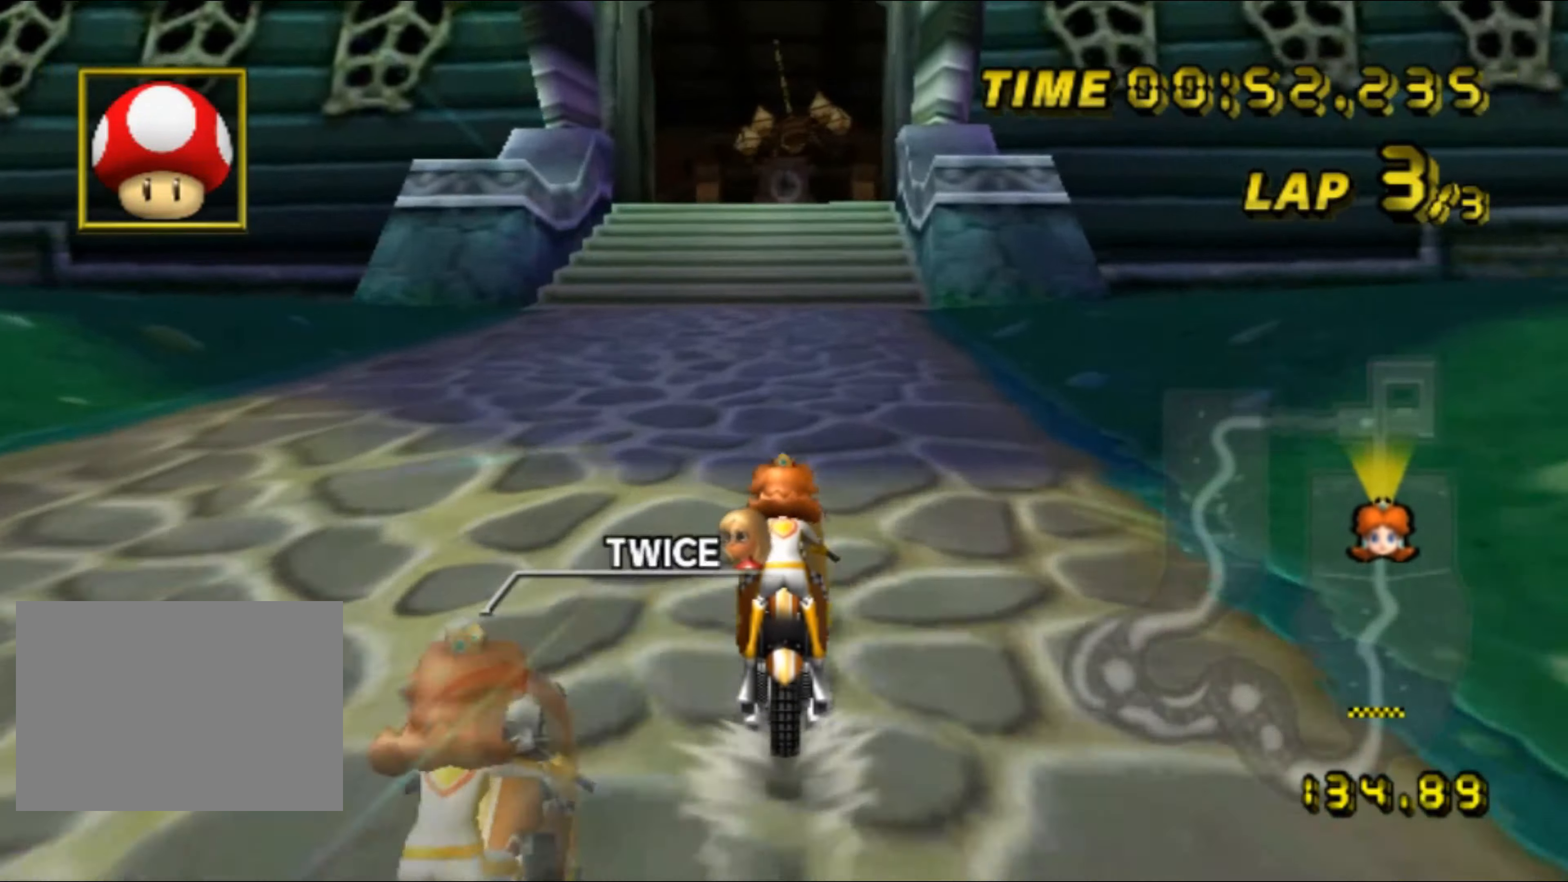
{"buttons": ["A"], "left_stick": "up", "events": [[283, "left_stick", "up"]]}
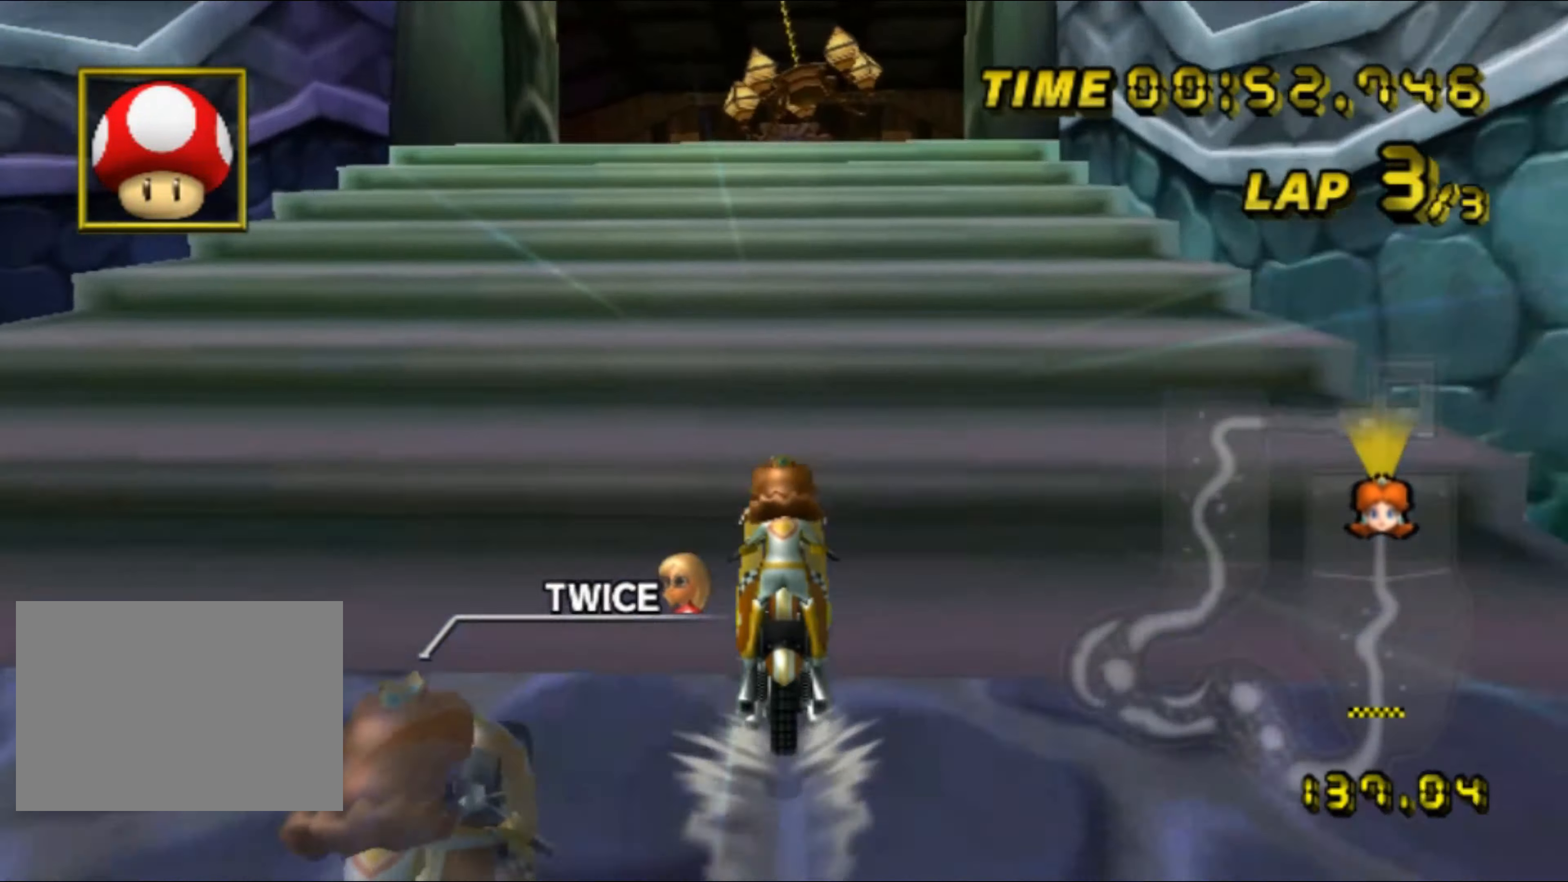
{"buttons": ["A"], "left_stick": "up-left", "events": [[350, "left_stick", "up-left"], [450, "DPAD_UP", "down"], [467, "DPAD_UP", "up"]]}
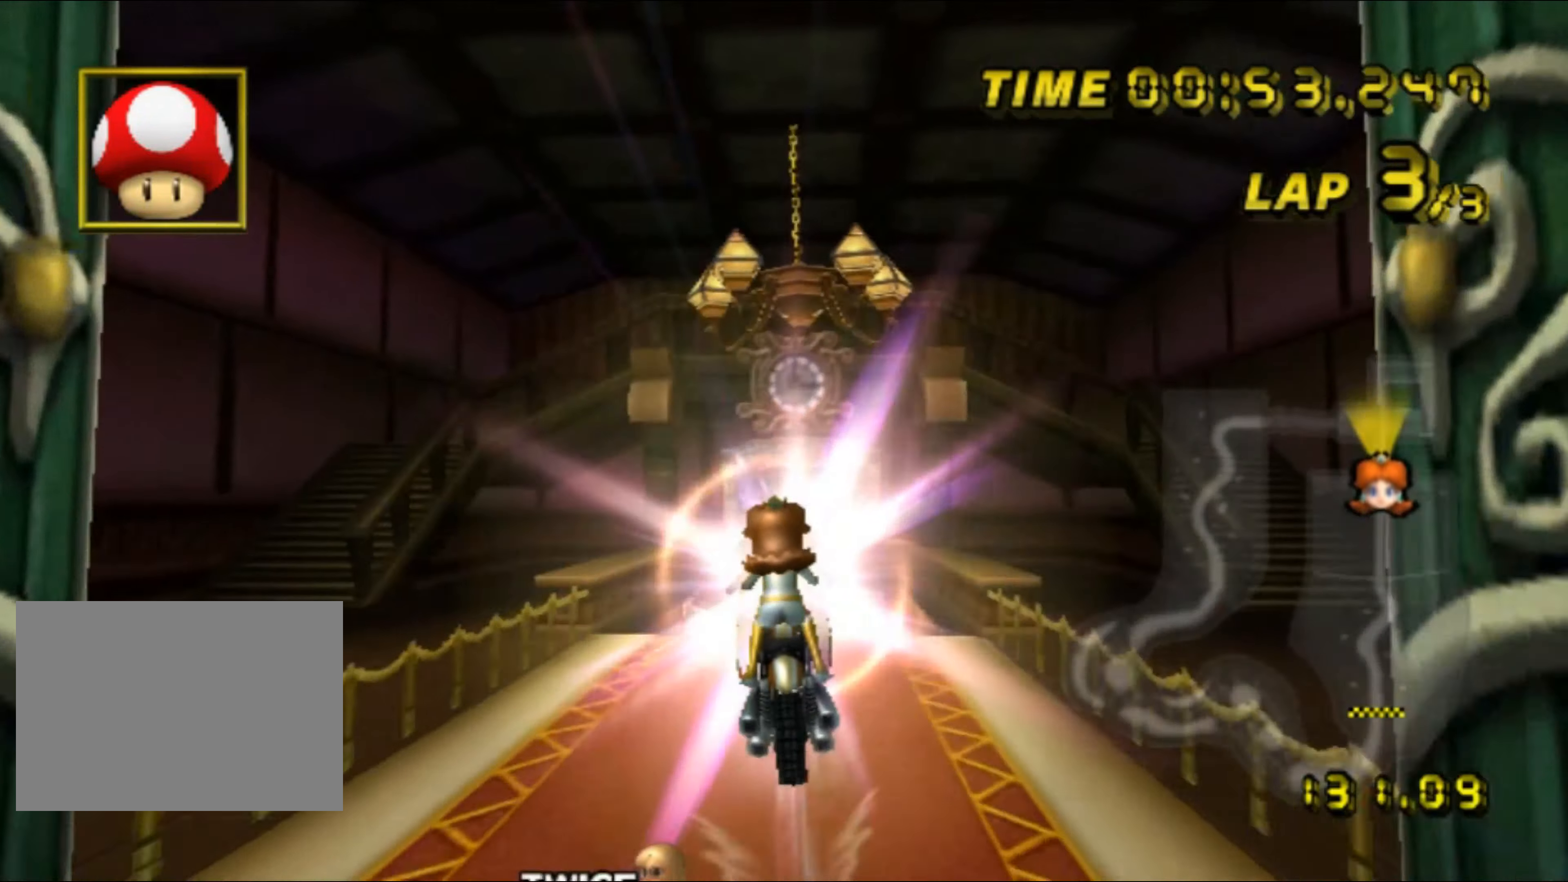
{"buttons": ["A"], "left_stick": "up", "events": [[67, "left_stick", "up"]]}
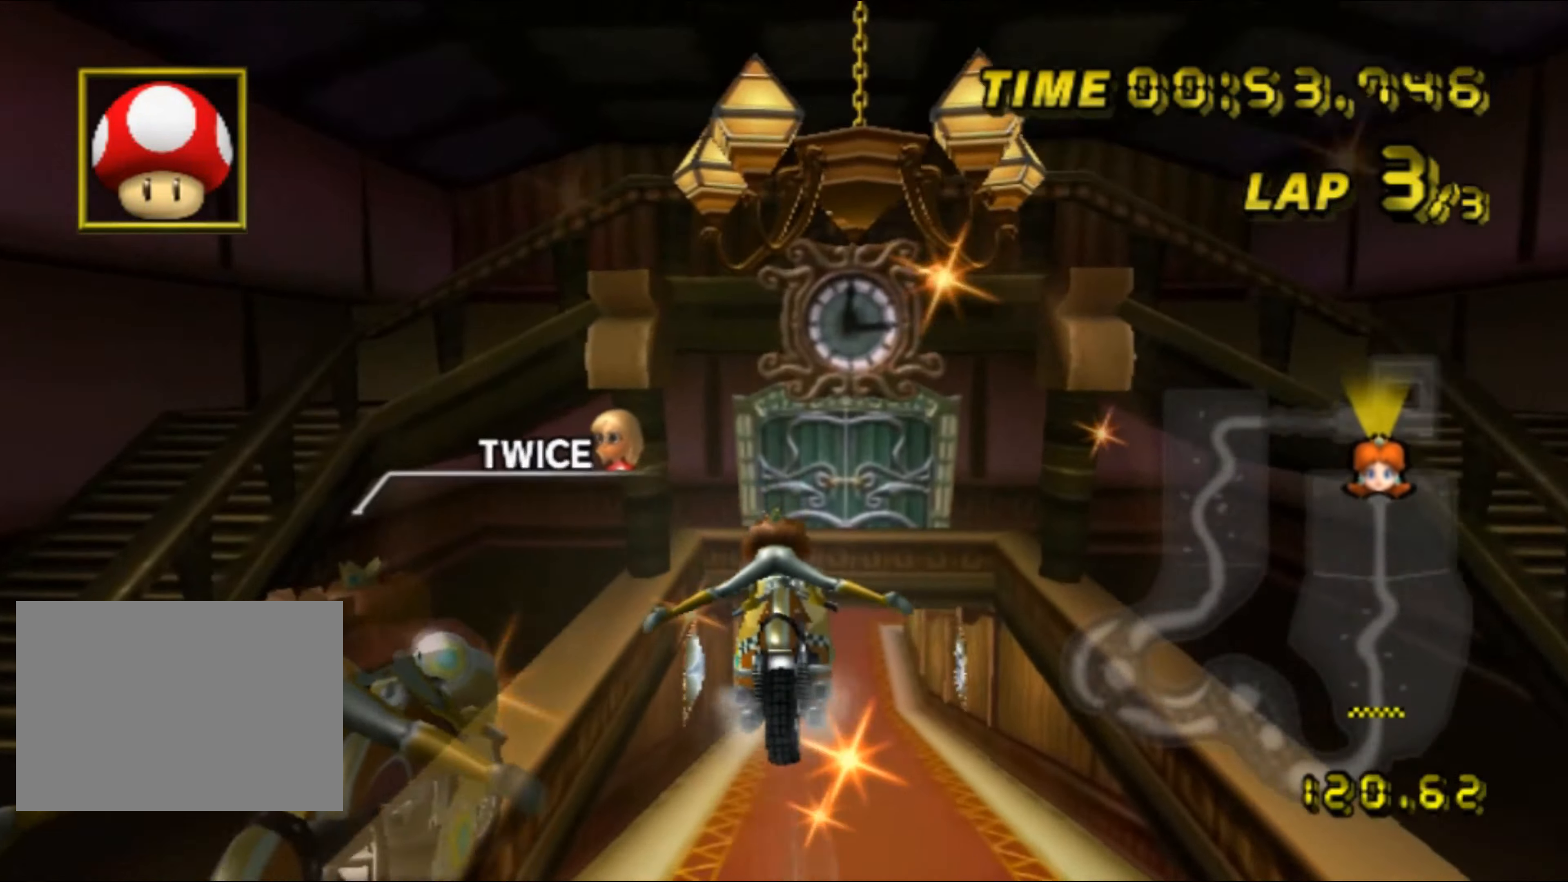
{"buttons": ["A"], "left_stick": "up-left", "events": [[500, "left_stick", "up-left"]]}
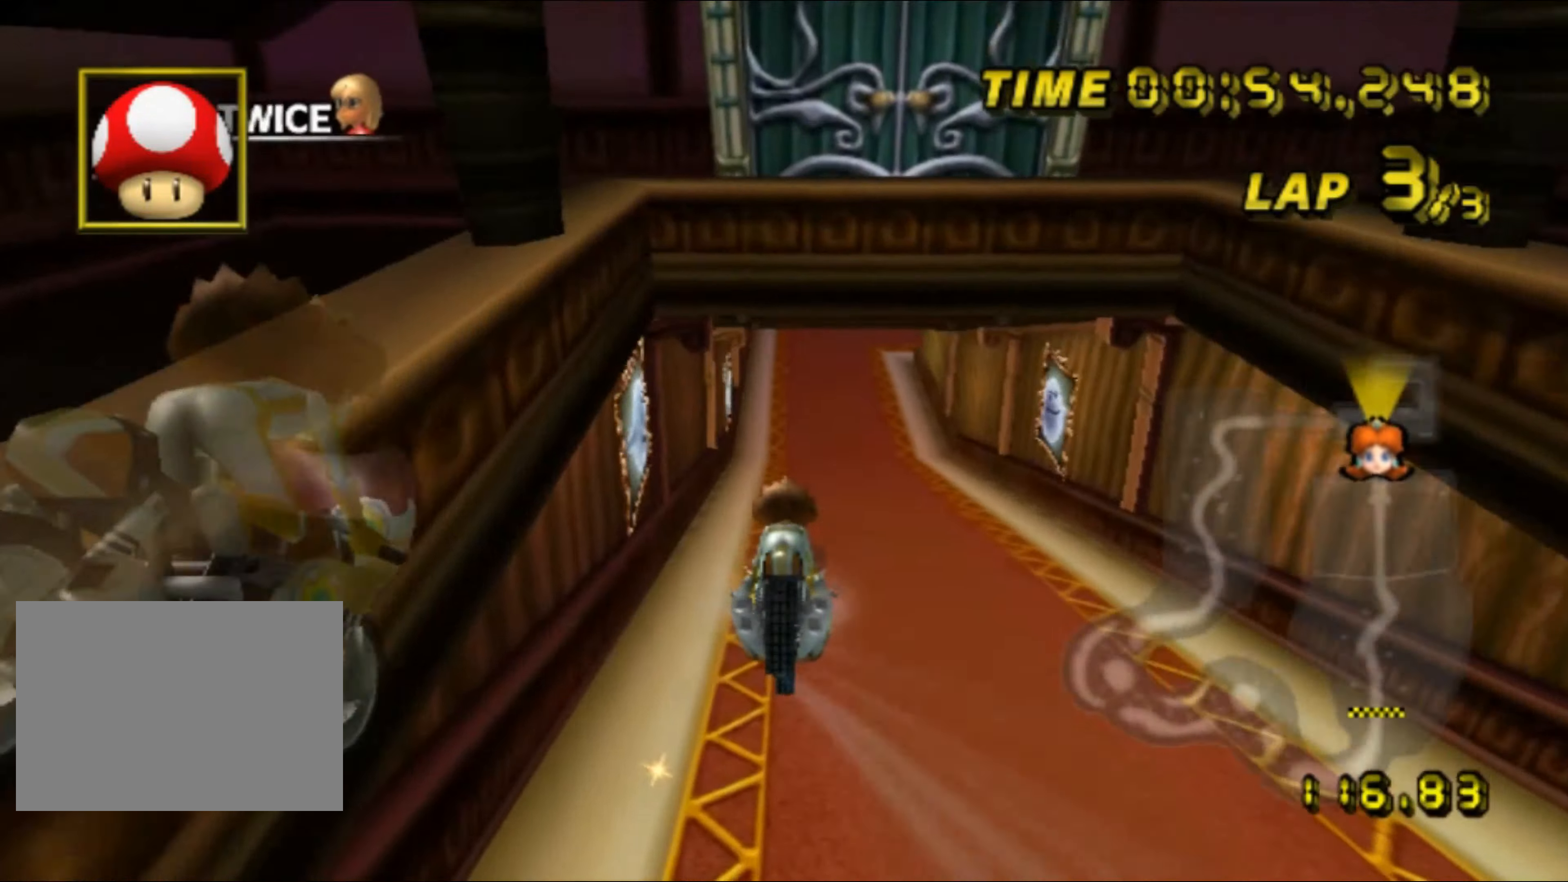
{"buttons": ["A"], "left_stick": "center", "events": [[267, "DPAD_UP", "down"], [283, "DPAD_UP", "up"], [317, "left_stick", "center"], [367, "DPAD_UP", "down"], [383, "DPAD_UP", "up"]]}
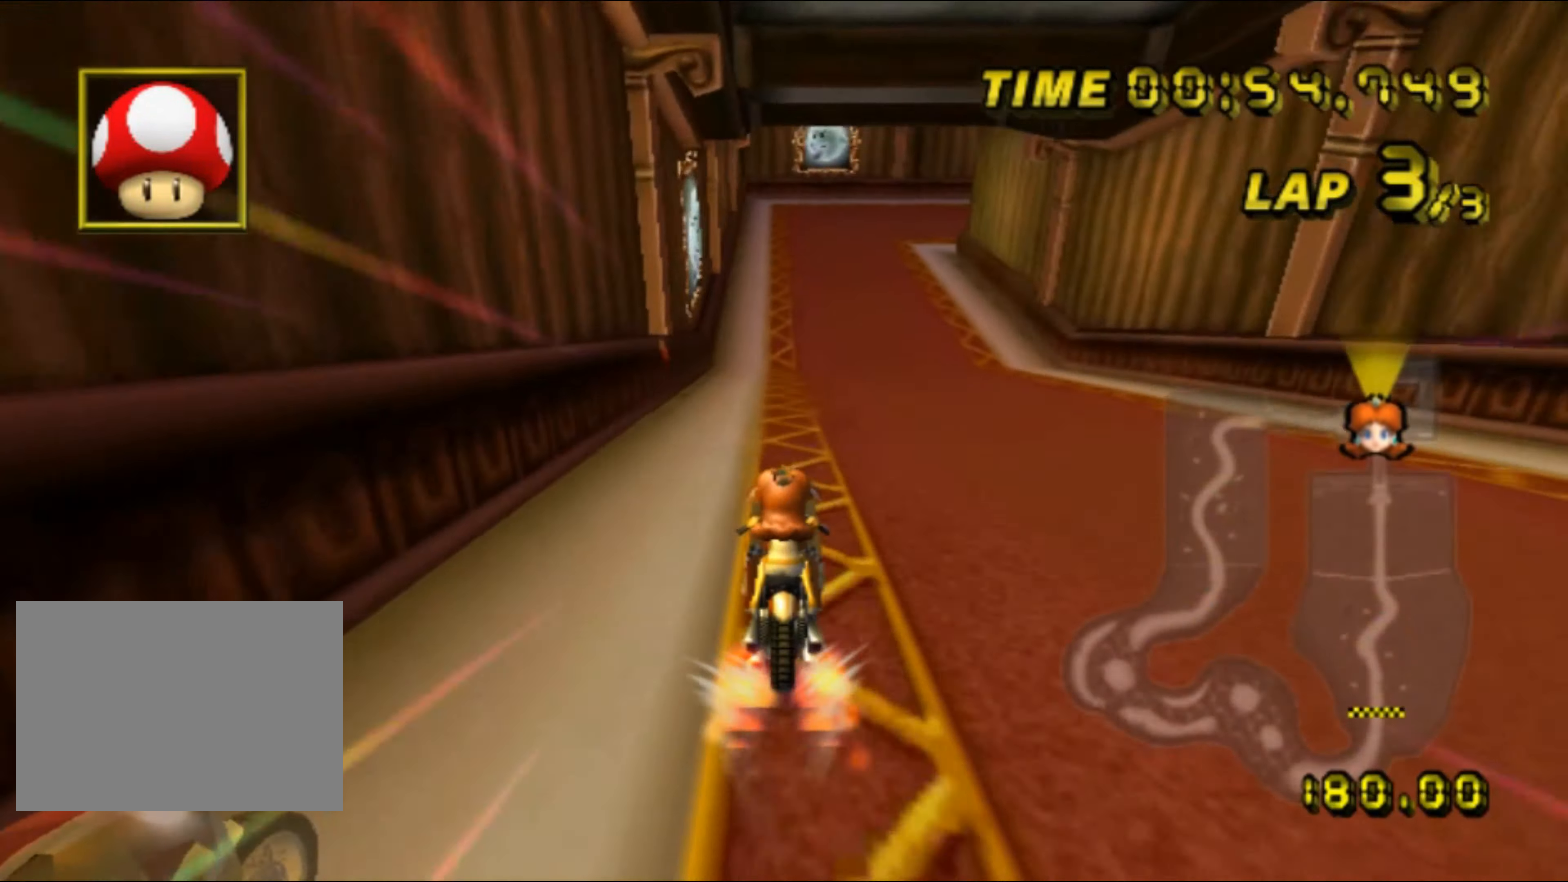
{"buttons": ["A", "R1"], "left_stick": "right", "events": [[217, "left_stick", "up-right"], [250, "R1", "down"], [500, "left_stick", "right"]]}
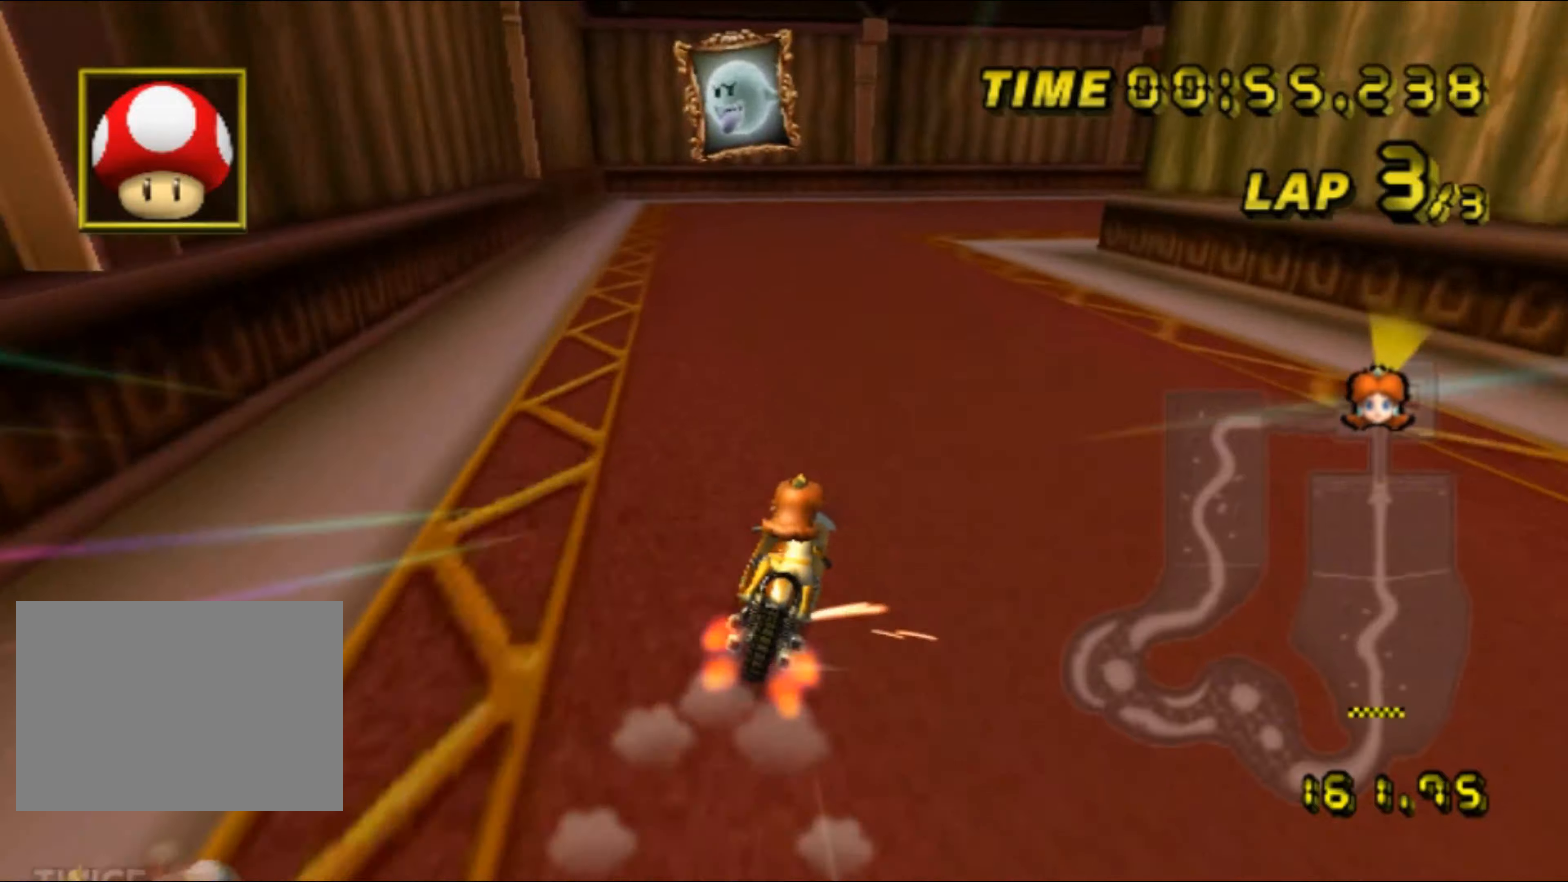
{"buttons": ["A", "R1"], "left_stick": "right", "events": []}
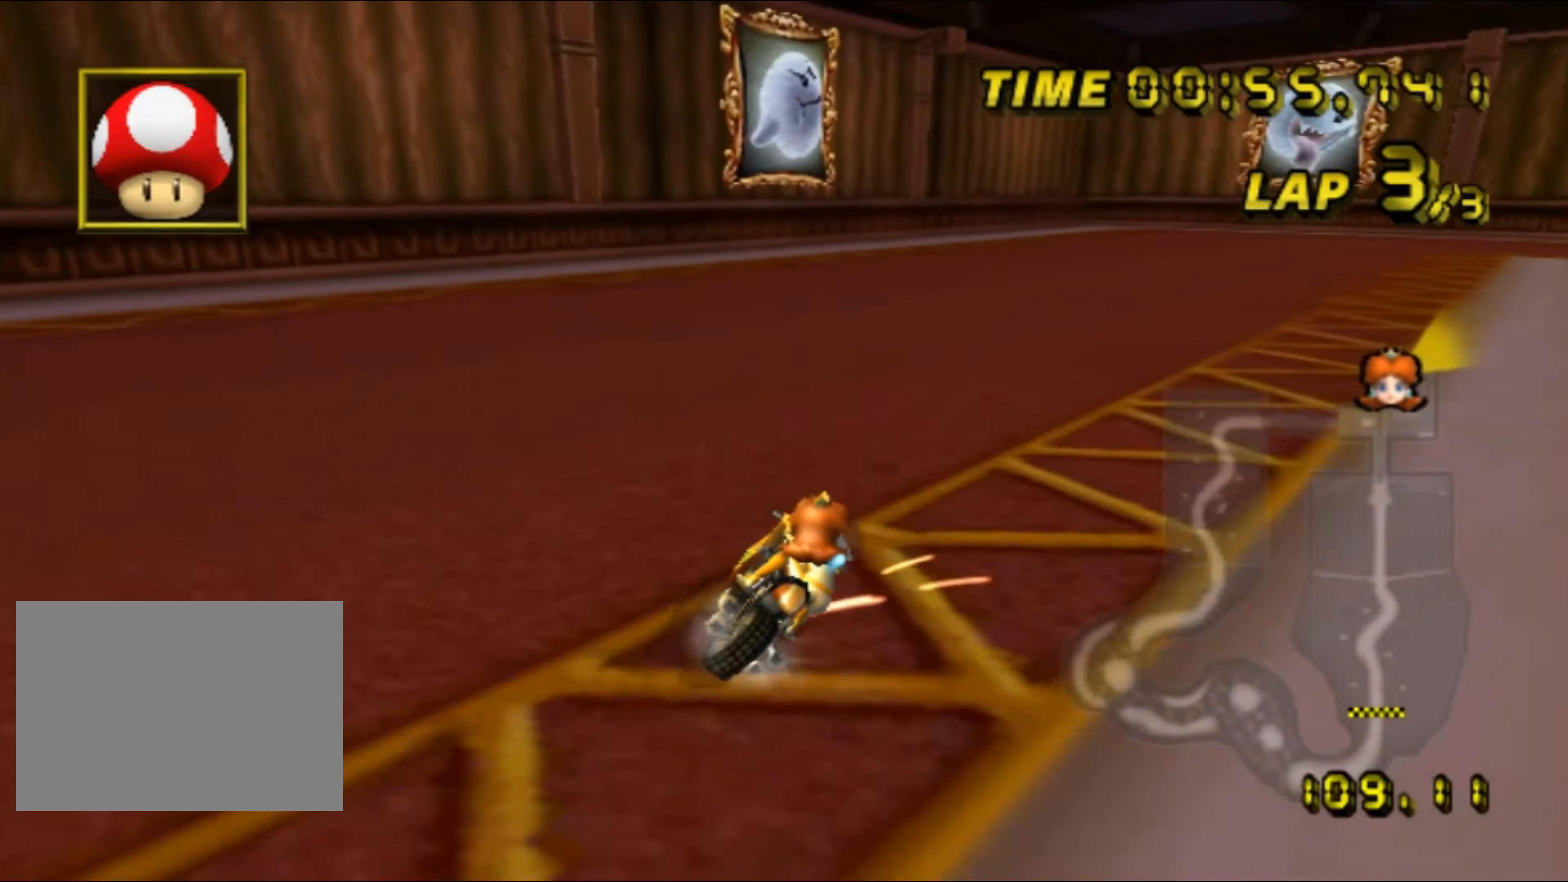
{"buttons": ["A", "R1"], "left_stick": "right", "events": []}
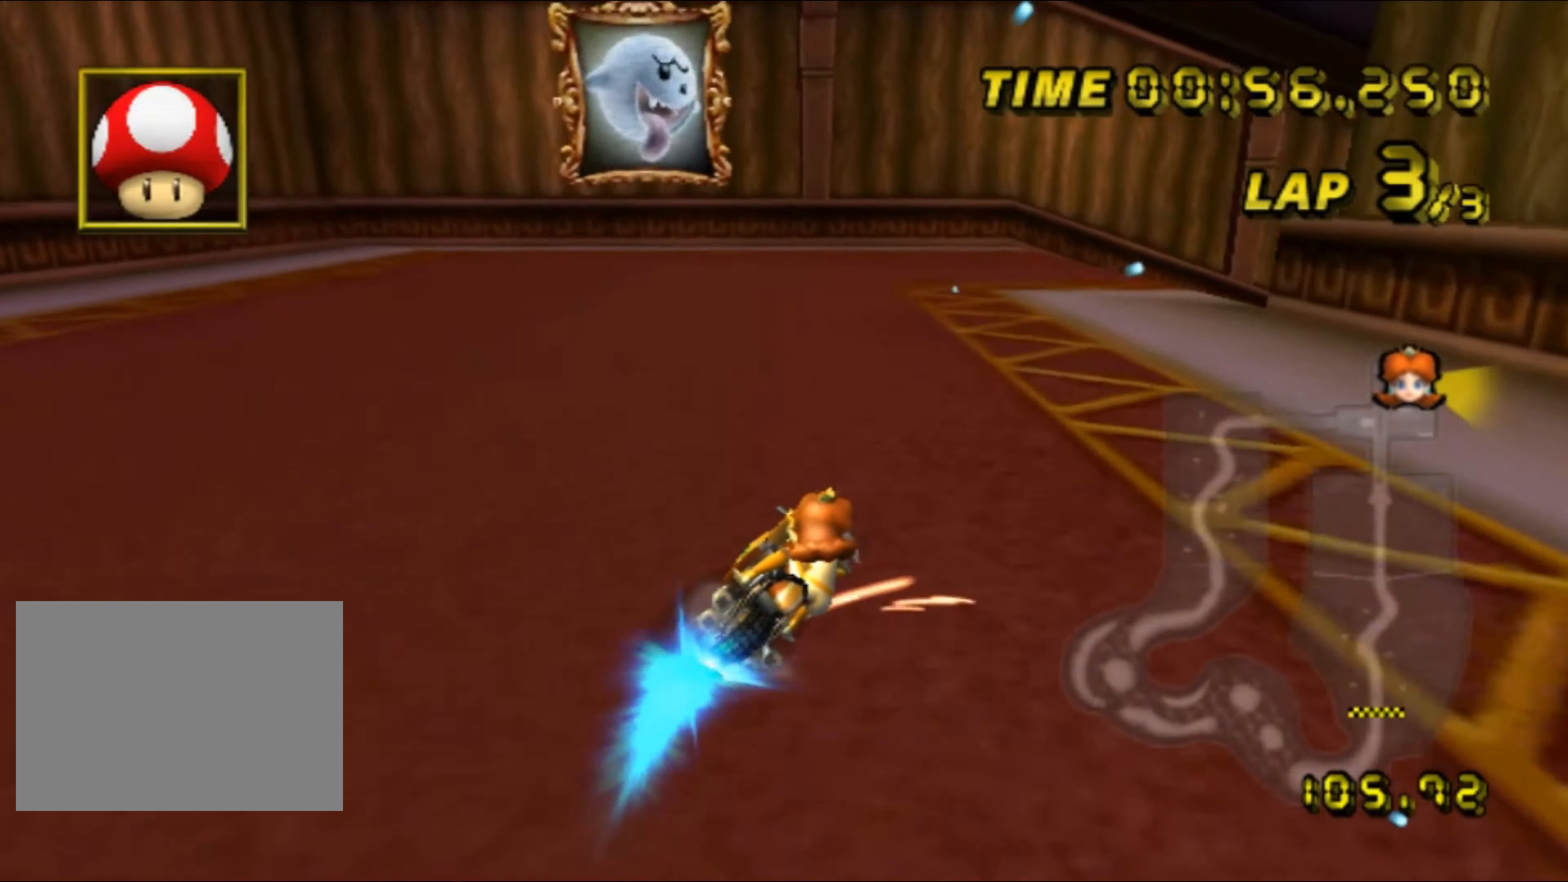
{"buttons": ["A", "R1"], "left_stick": "right", "events": []}
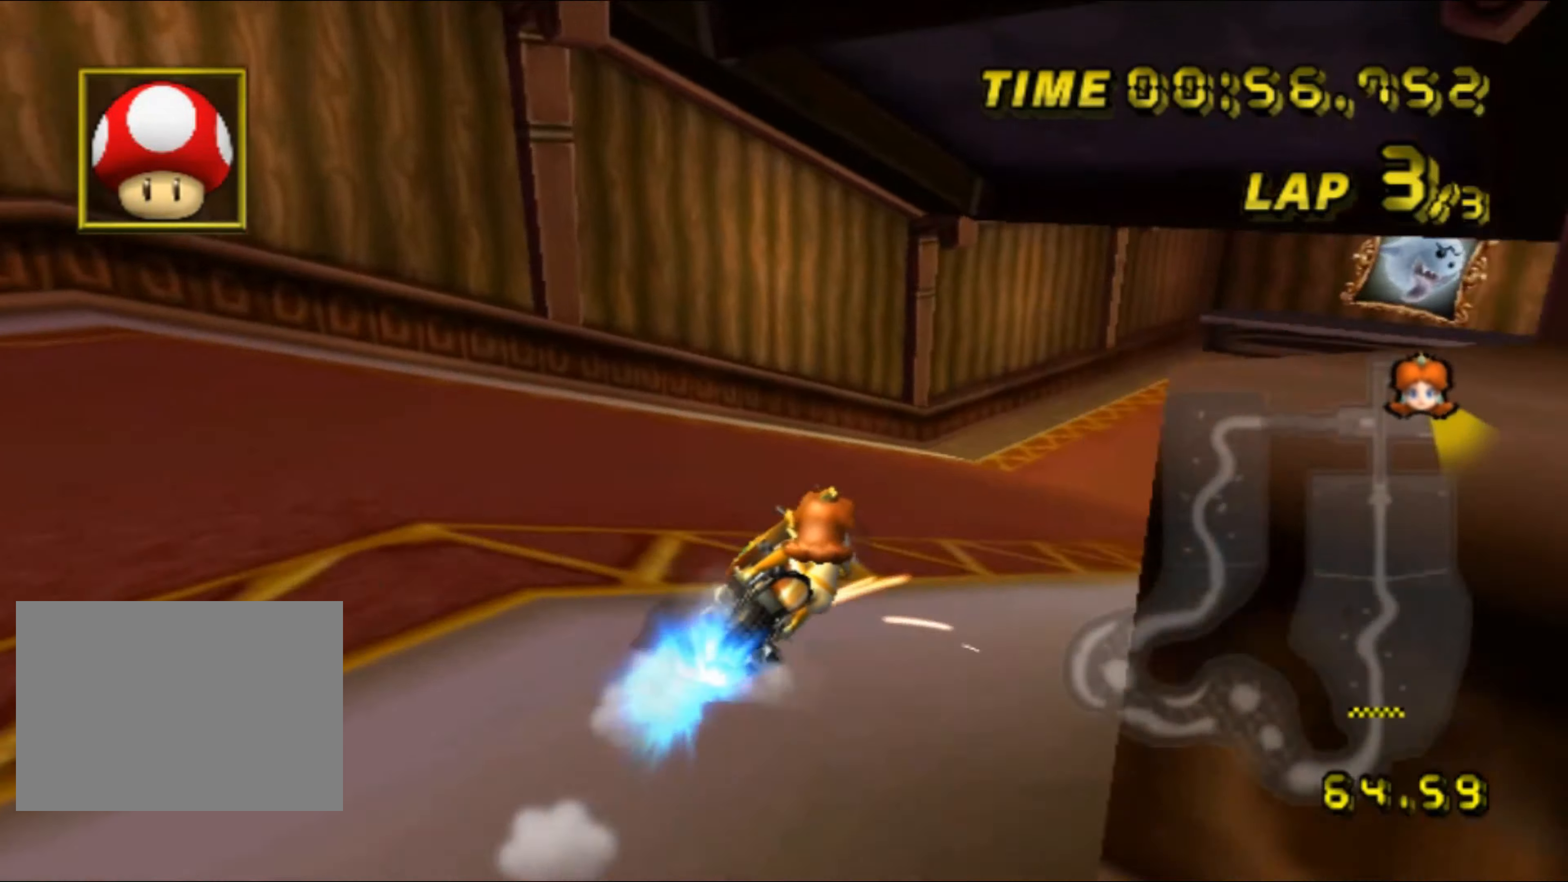
{"buttons": ["A", "R1"], "left_stick": "right", "events": [[334, "R1", "up"], [384, "R1", "down"]]}
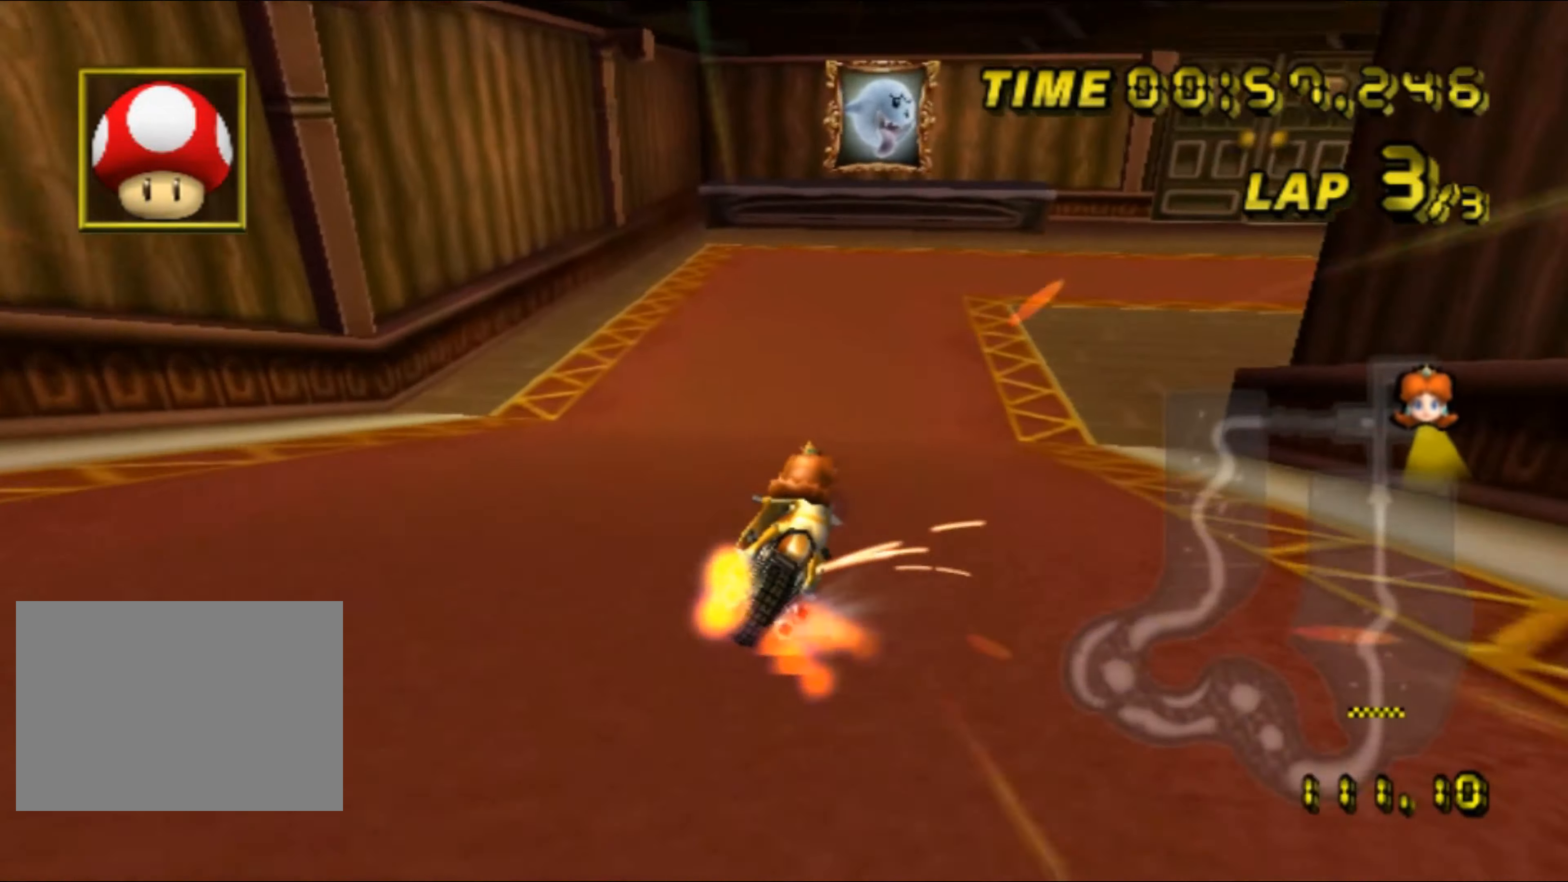
{"buttons": ["A", "R1"], "left_stick": "right", "events": []}
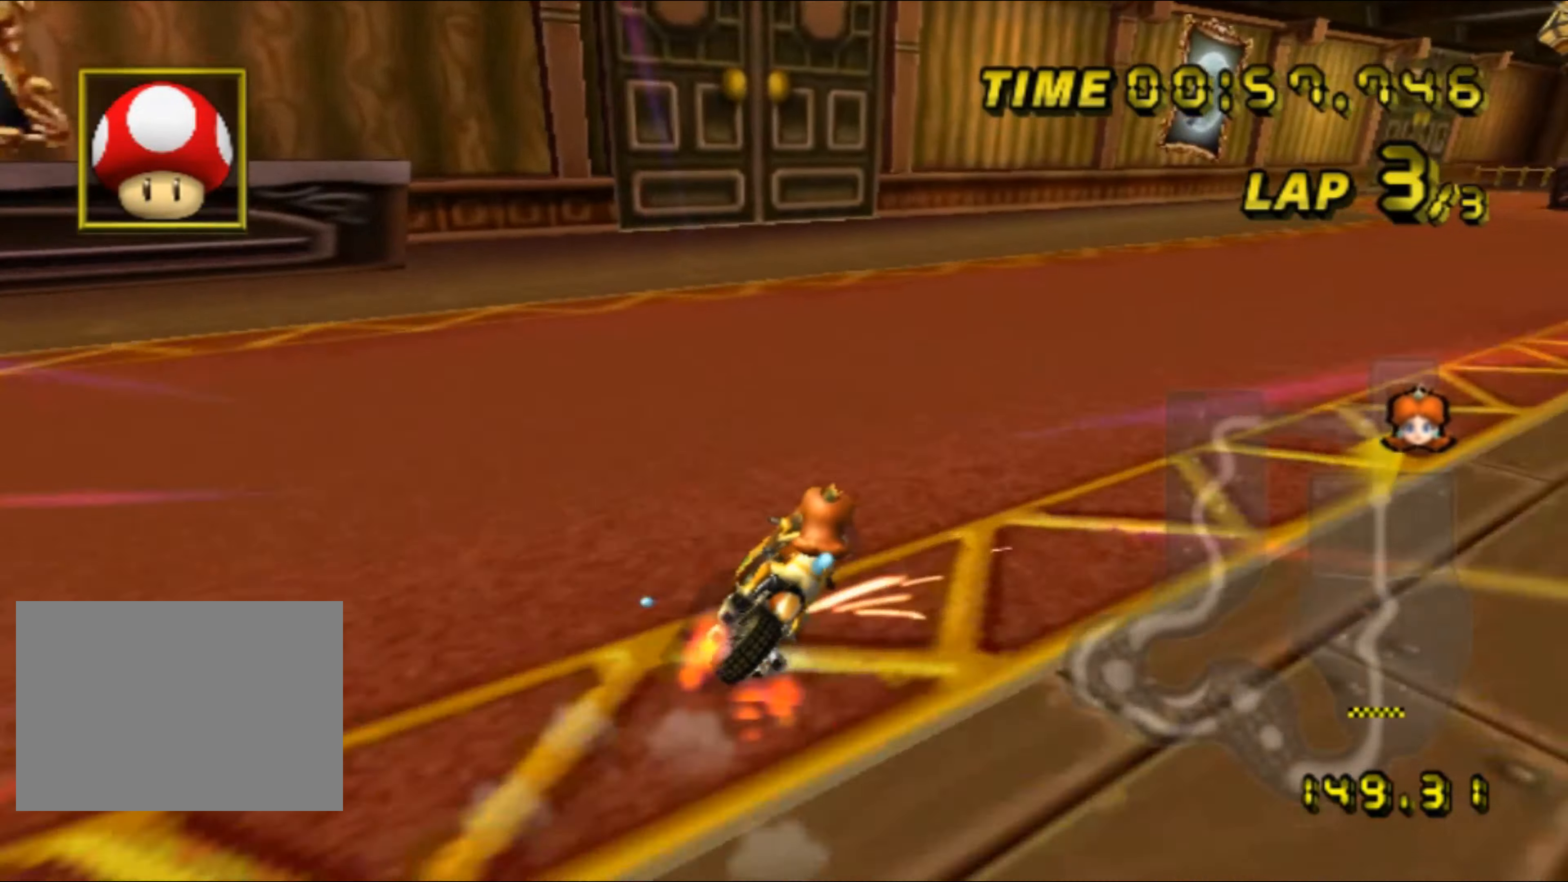
{"buttons": ["A"], "left_stick": "right", "events": [[384, "R1", "up"], [434, "DPAD_UP", "down"], [450, "DPAD_UP", "up"]]}
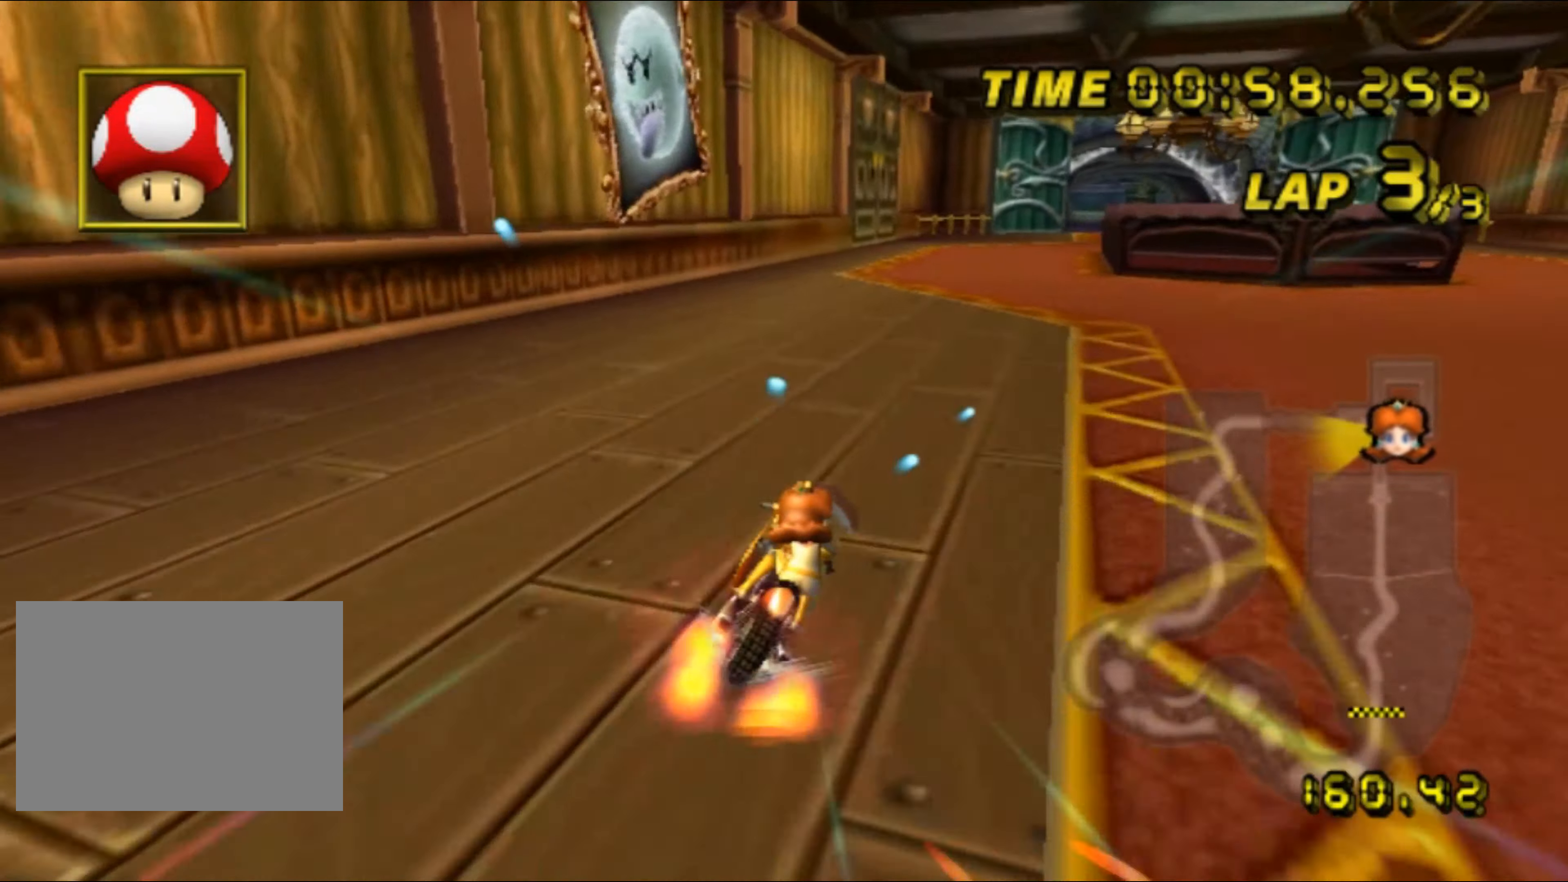
{"buttons": ["A"], "left_stick": "right", "events": [[34, "left_stick", "center"], [450, "left_stick", "right"]]}